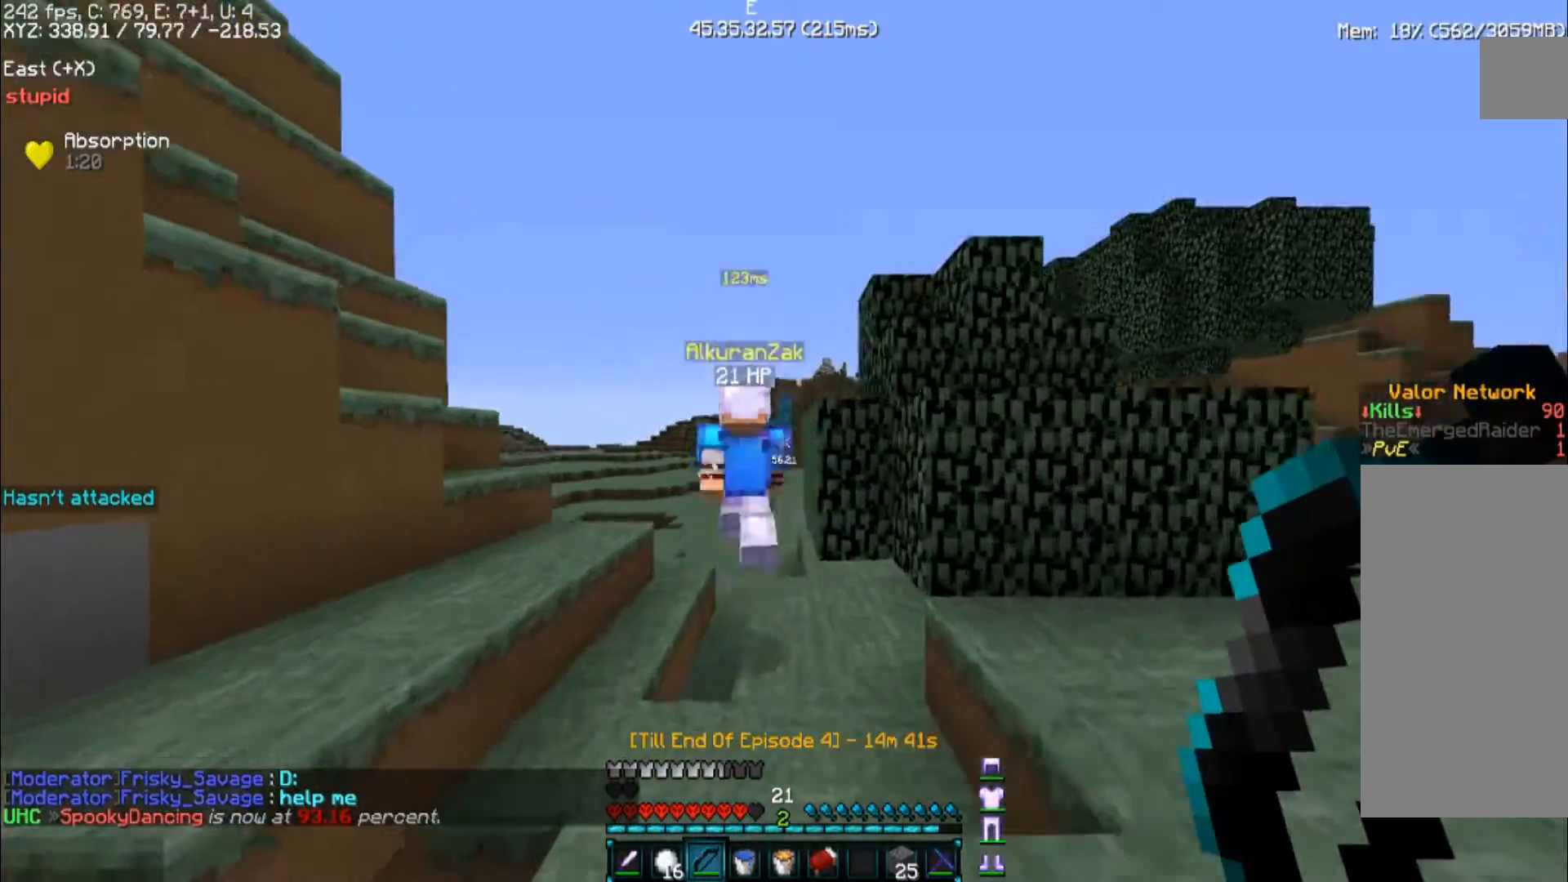
Gameplay with keyboard and mouse; each line is a JSON object with the keys and mouse buttons held at the frame after it. "events" lists presses ("down") and releases ("up") of "a", "d", "s", "space", "w", "mouse_left" and "mouse_right" between this image and that frame as [ms after this image, input, new state], when the widget could be followed in between. "mouse_left", "mouse_right" = the "left", "right" buttons of the "mouse" list. No other keys are recorded. Fast repeated clicks can show as one long hold. Mouse movement is not recorded.
{"keys": ["w"], "mouse": [], "events": [[67, "space", "down"], [333, "a", "up"], [333, "d", "down"], [400, "d", "up"], [467, "space", "up"]]}
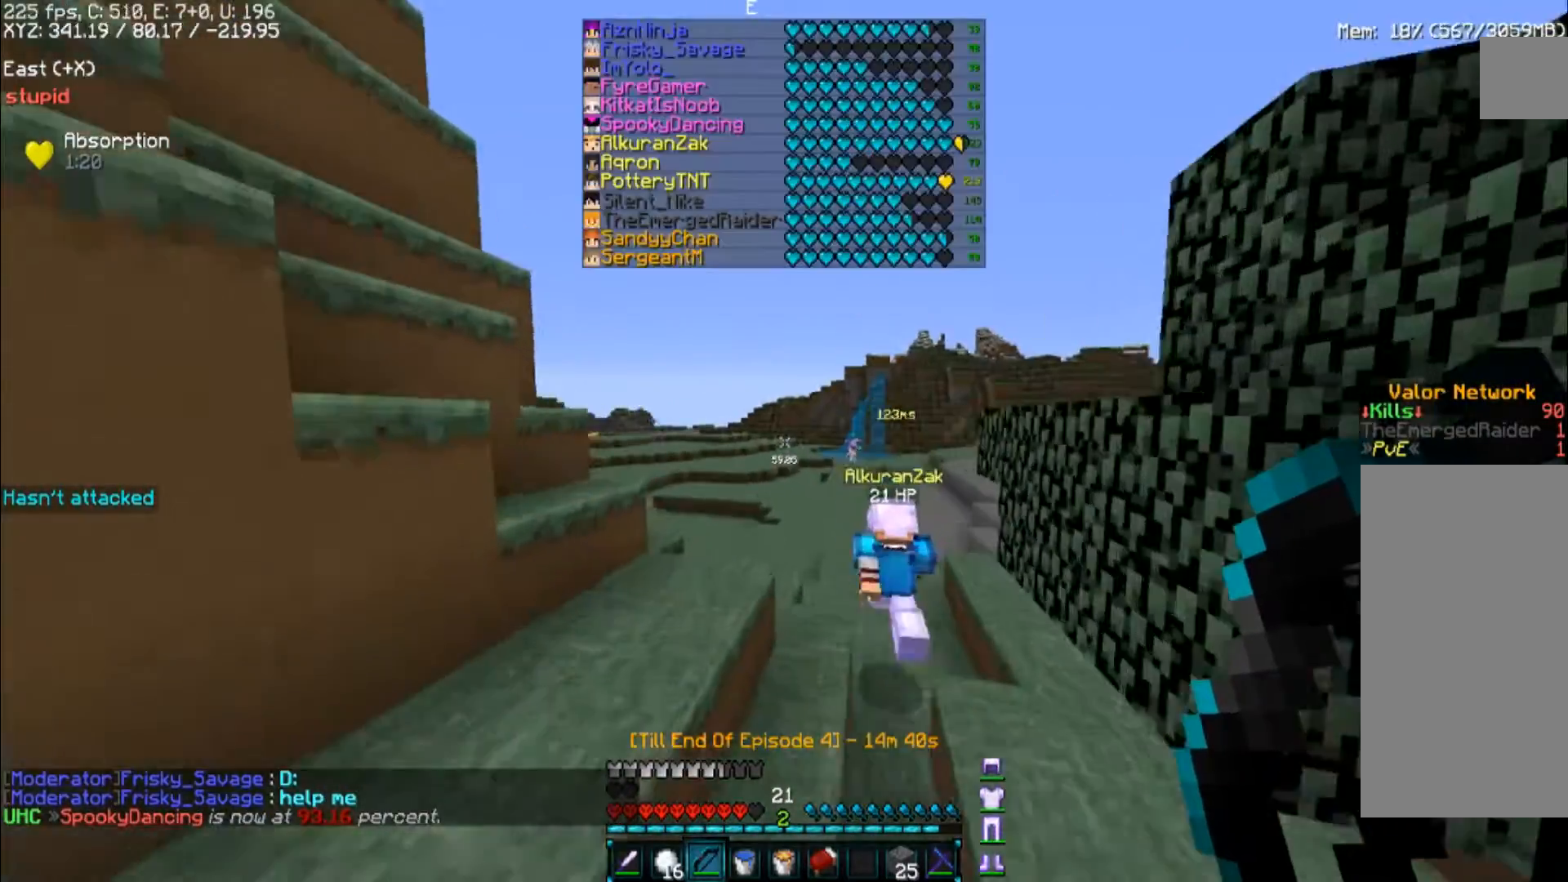
{"keys": ["w"], "mouse": ["right"], "events": [[133, "d", "down"], [367, "d", "up"], [367, "space", "down"], [467, "space", "up"], [500, "mouse_right", "down"]]}
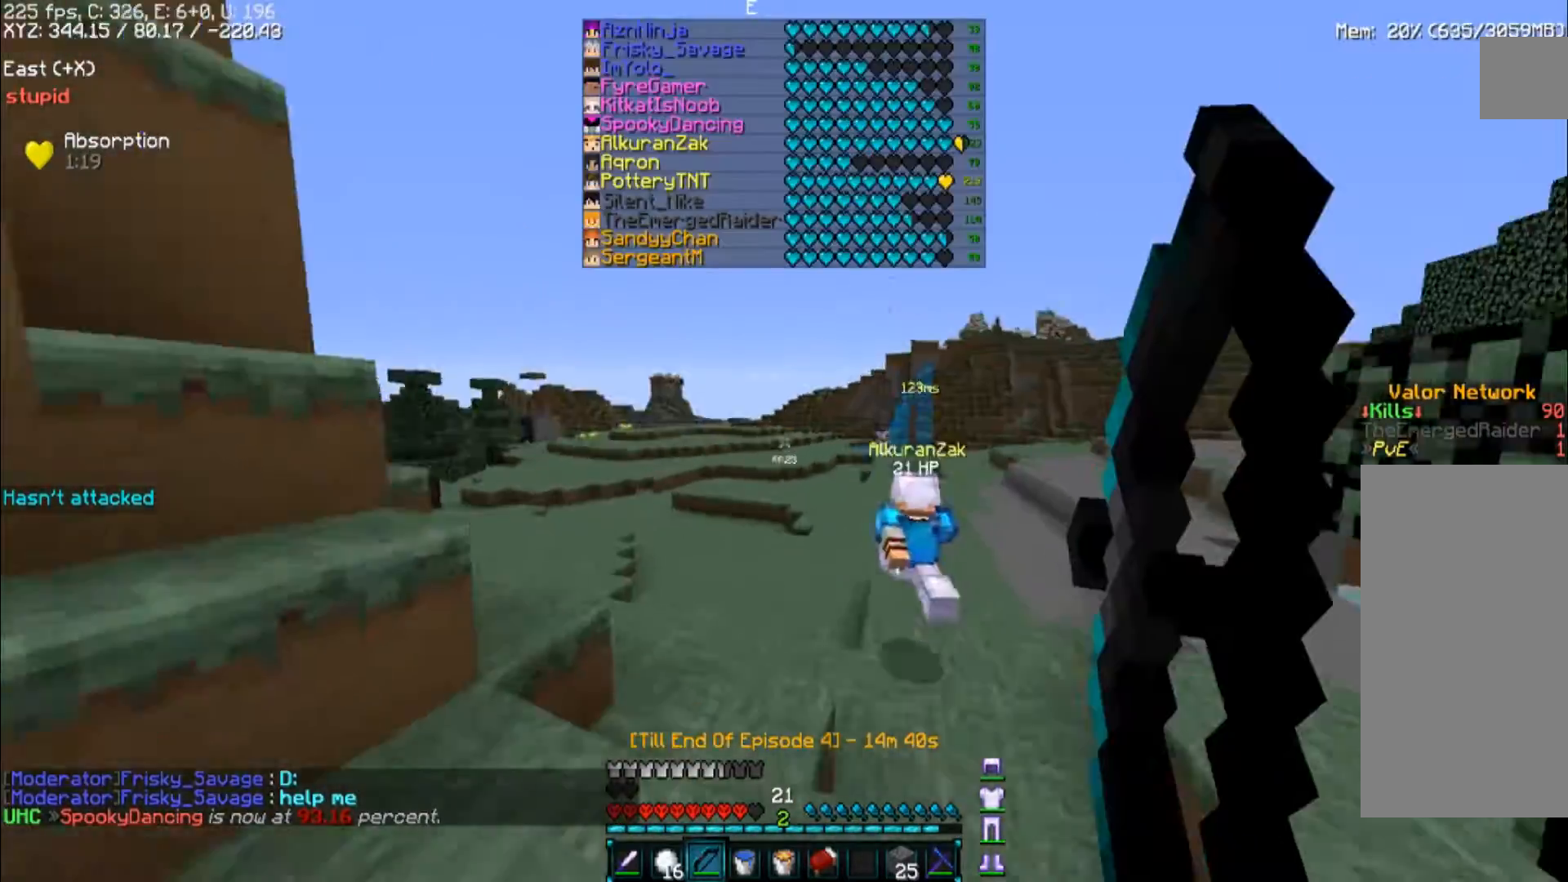
{"keys": ["a", "w"], "mouse": ["right"], "events": [[233, "a", "down"]]}
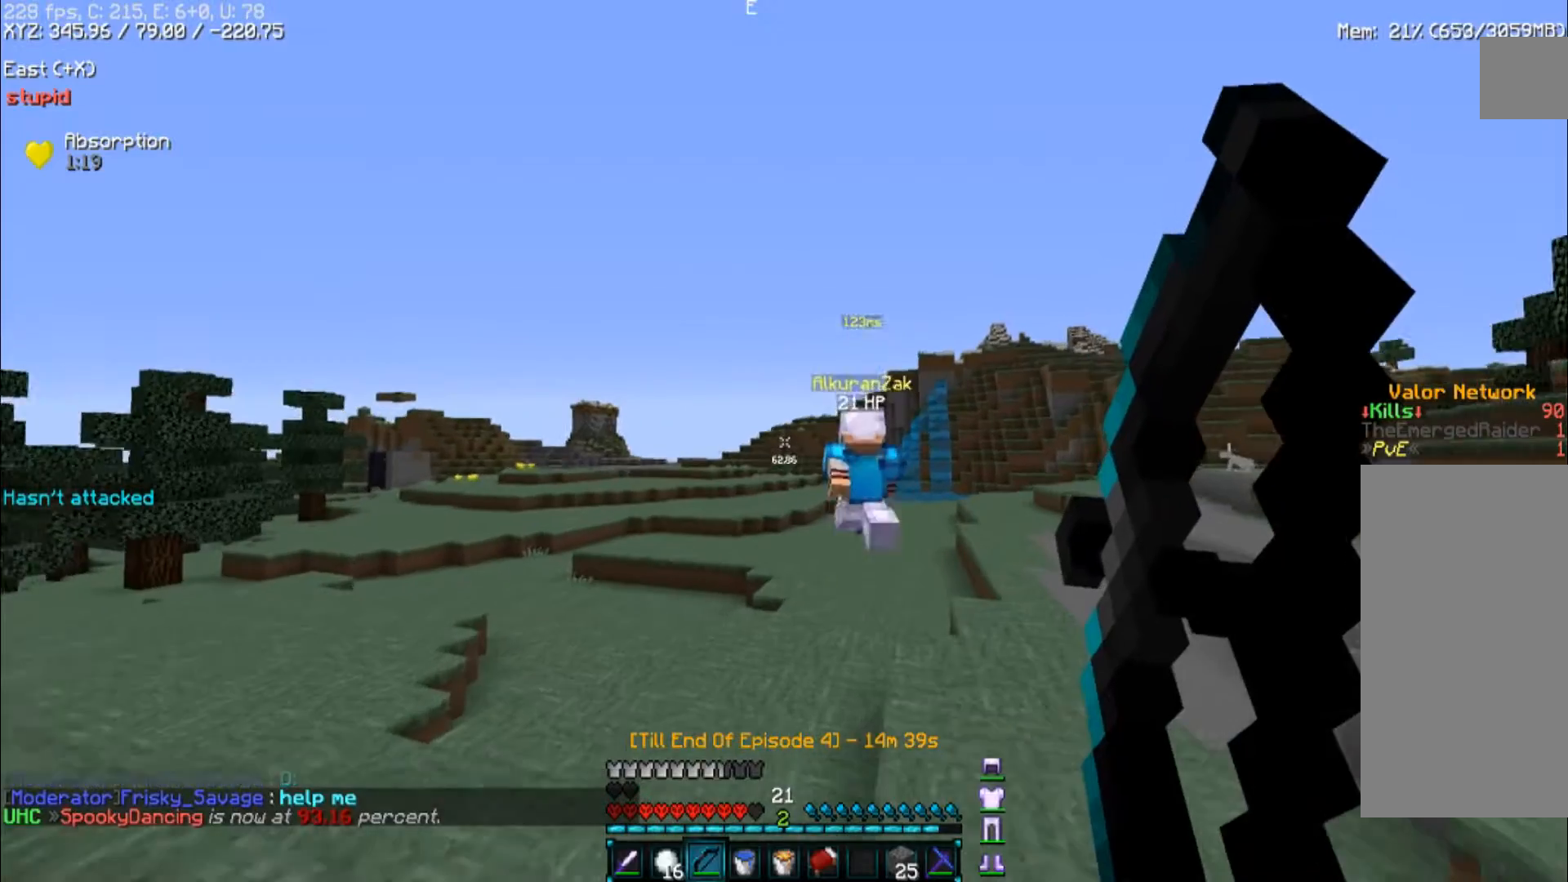
{"keys": ["a", "w"], "mouse": ["right"], "events": []}
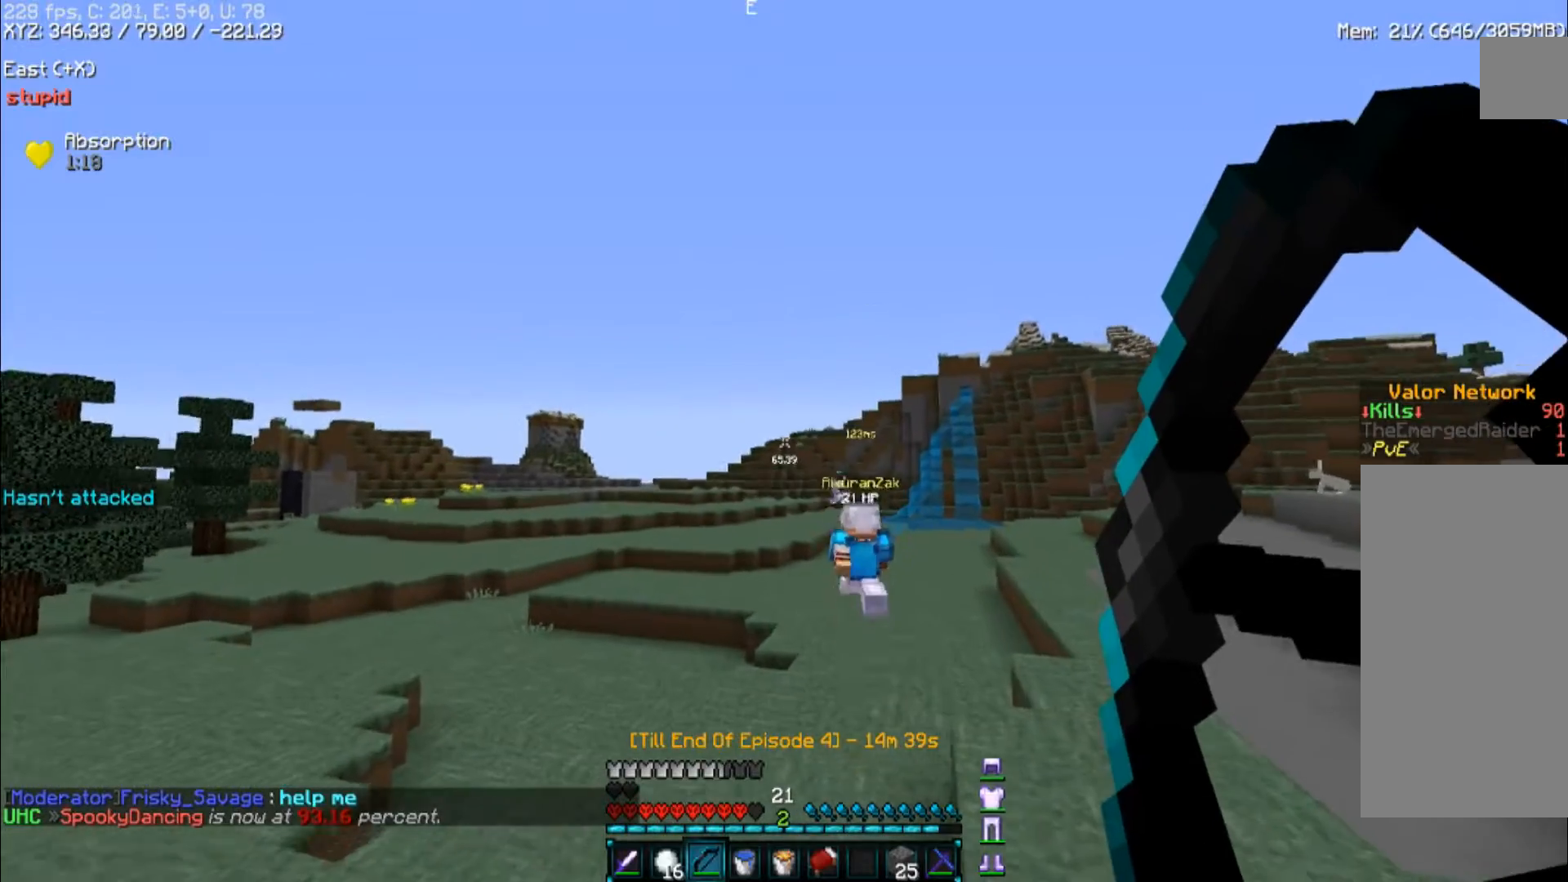
{"keys": ["d", "w"], "mouse": [], "events": [[133, "a", "up"], [167, "space", "down"], [333, "space", "up"], [367, "d", "down"], [400, "mouse_right", "up"]]}
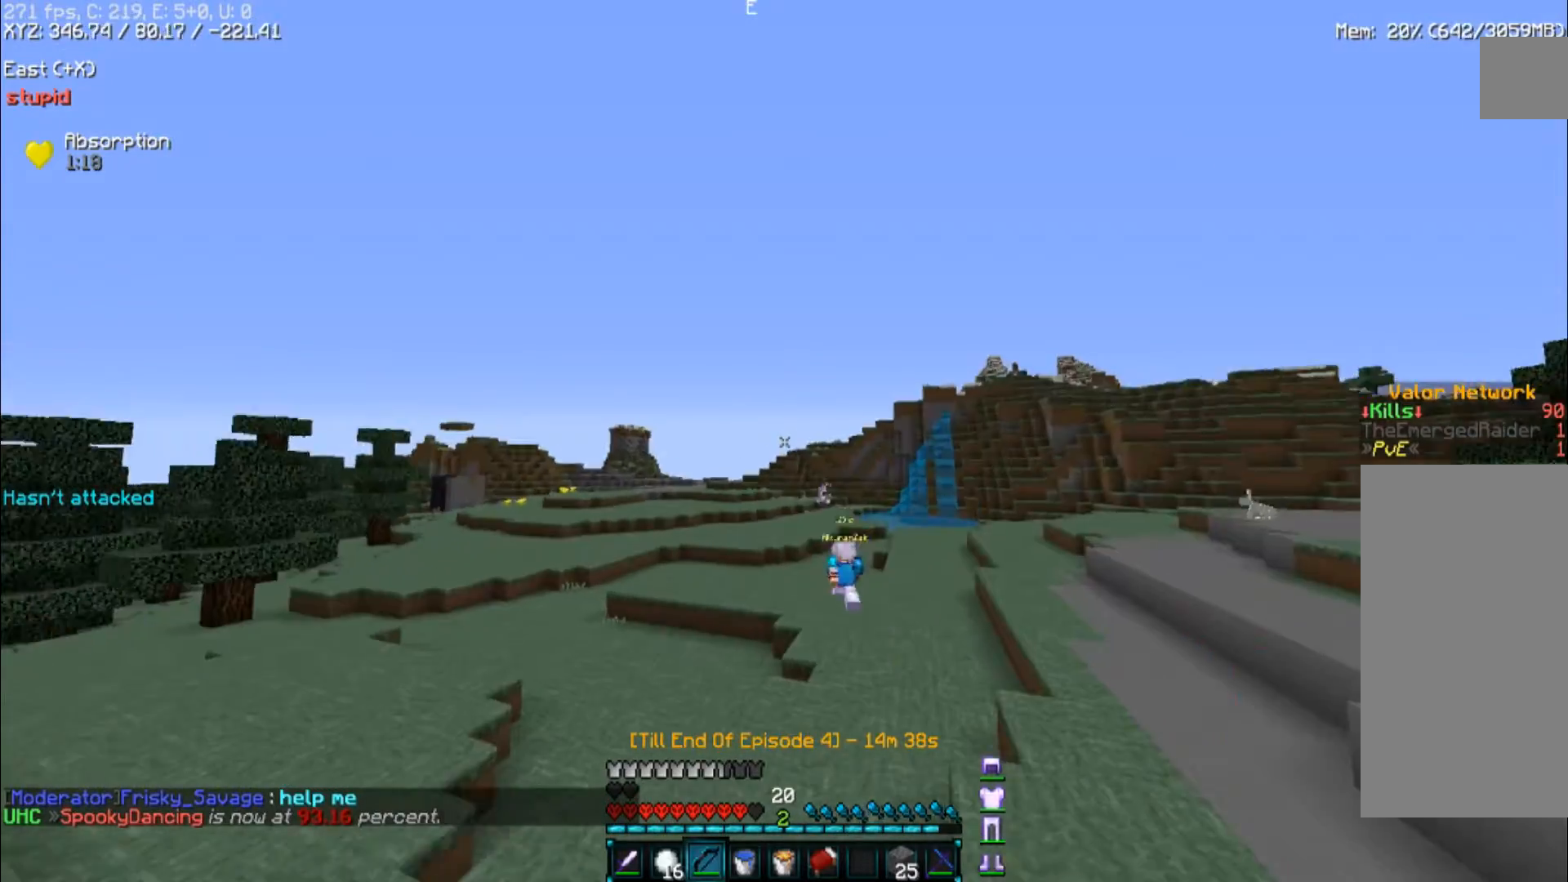
{"keys": ["a", "w"], "mouse": ["right"], "events": [[100, "mouse_left", "down"], [167, "mouse_right", "down"], [300, "d", "up"], [300, "mouse_left", "up"], [500, "a", "down"]]}
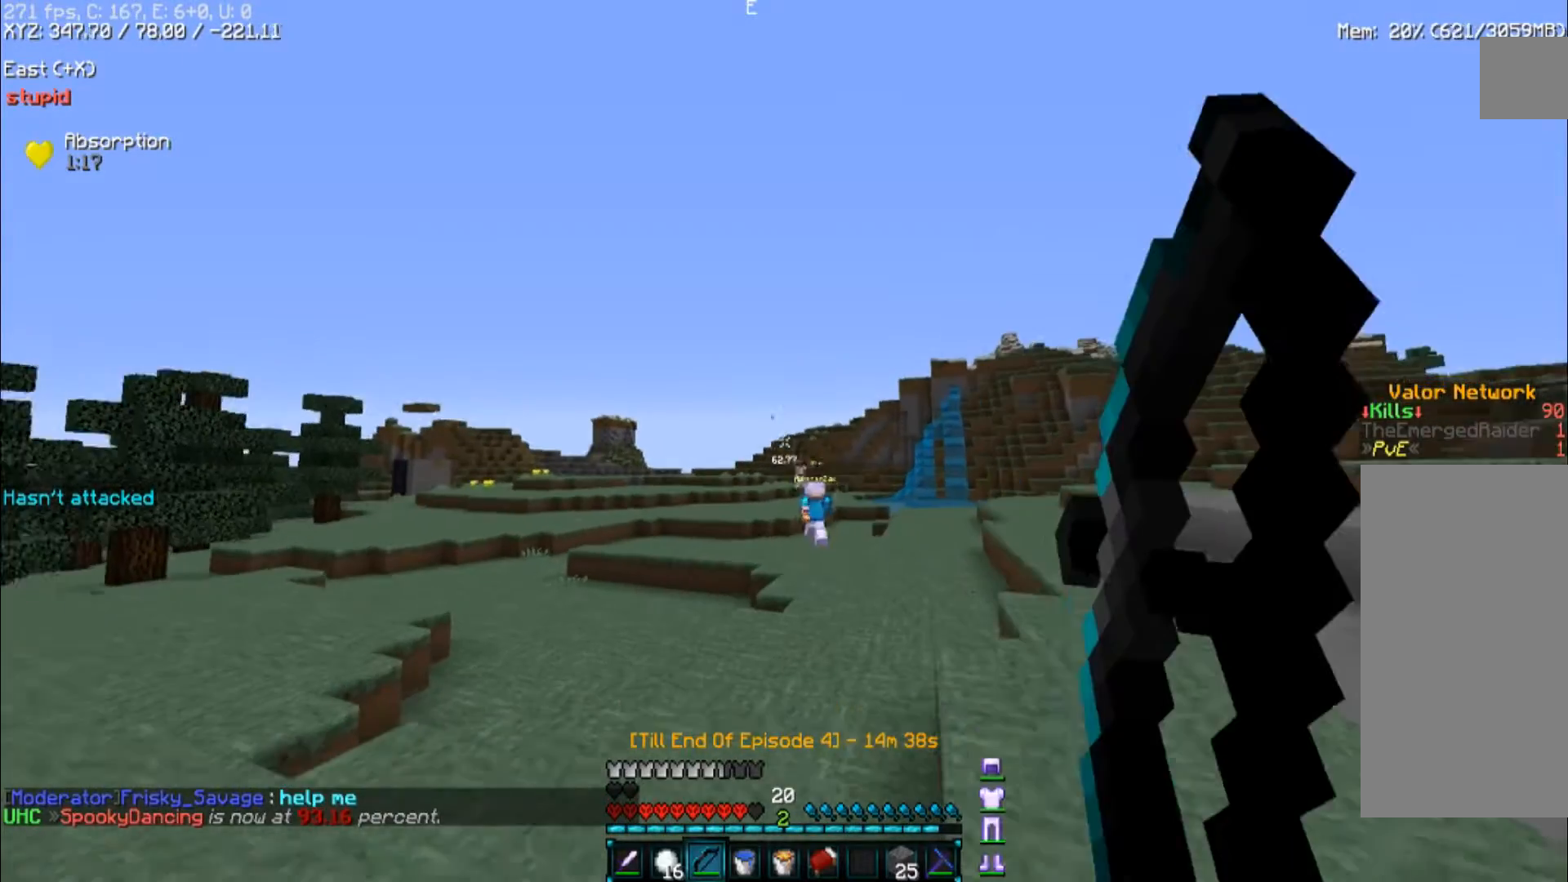
{"keys": ["a", "w"], "mouse": ["right"], "events": []}
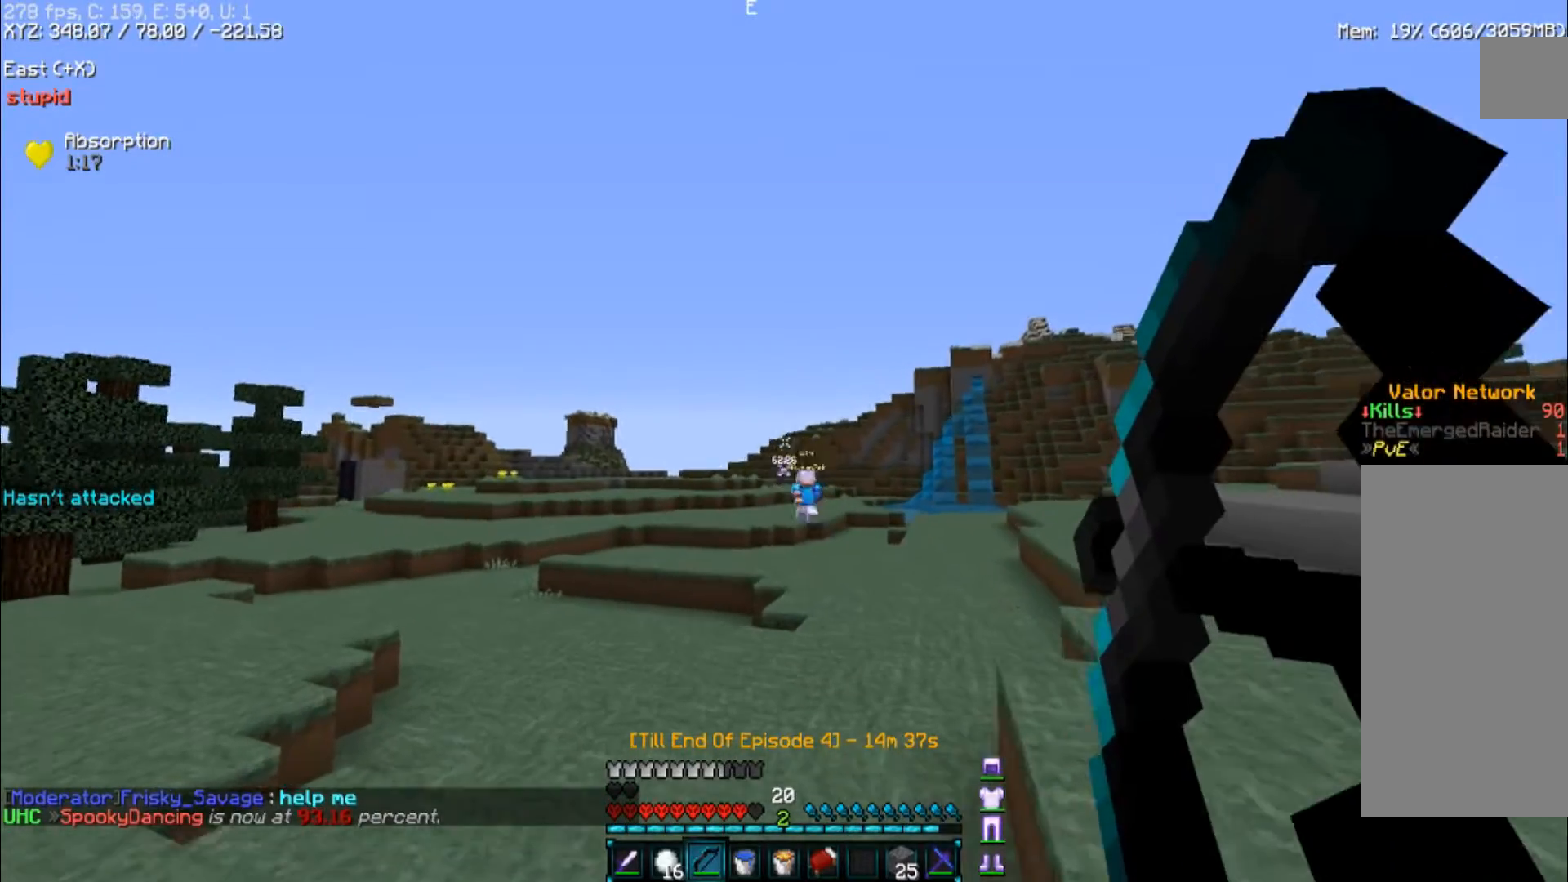
{"keys": ["w"], "mouse": ["right"], "events": [[233, "a", "up"], [233, "space", "down"], [400, "space", "up"]]}
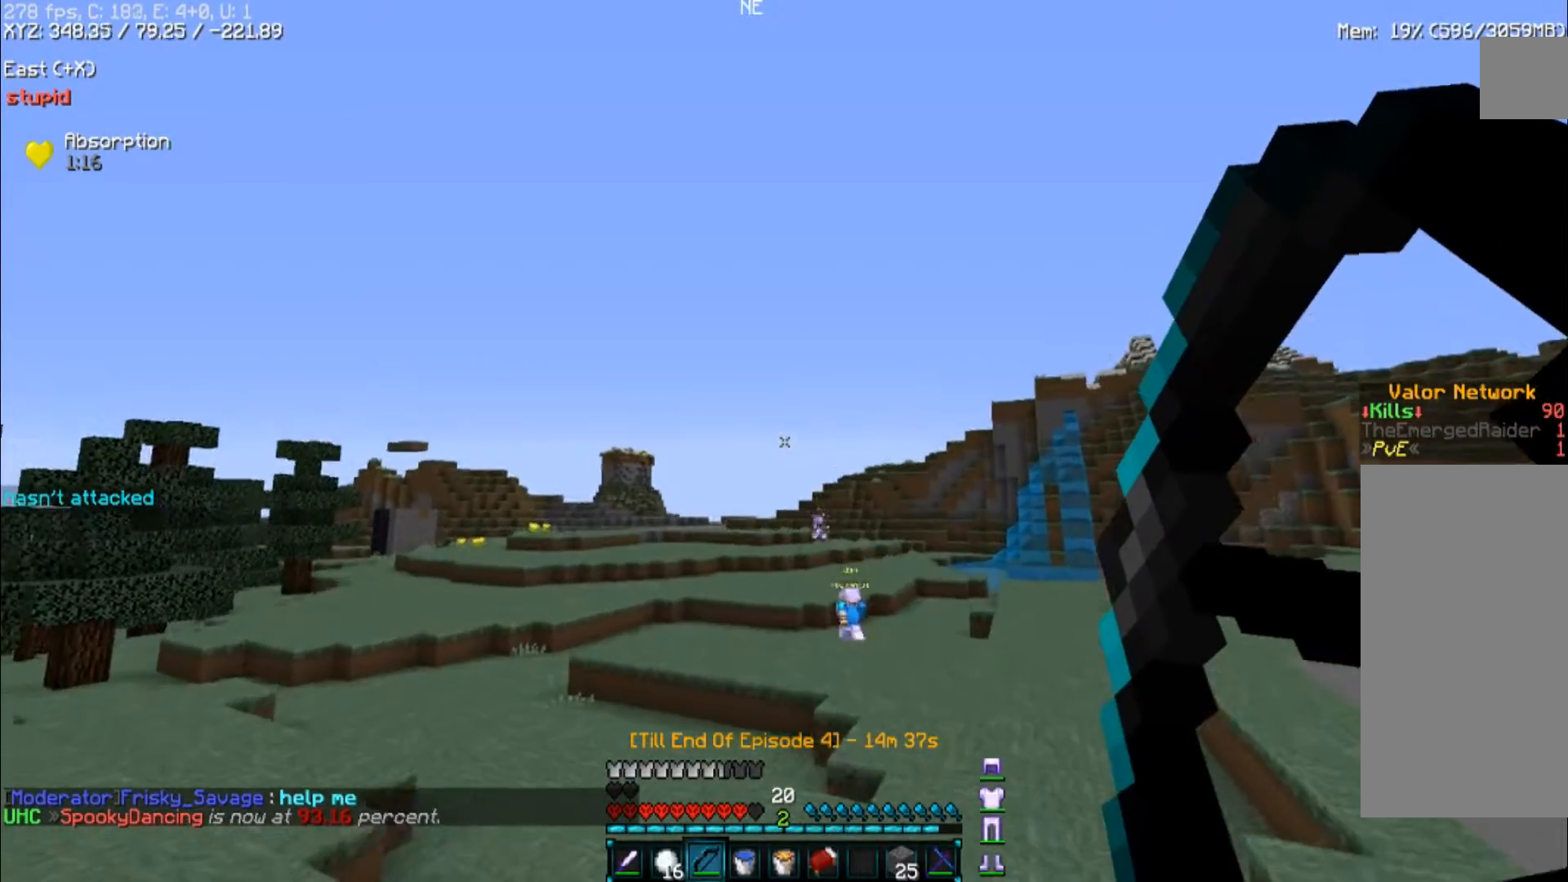
{"keys": ["d", "space", "w"], "mouse": [], "events": [[100, "mouse_right", "up"], [133, "d", "down"], [300, "space", "down"]]}
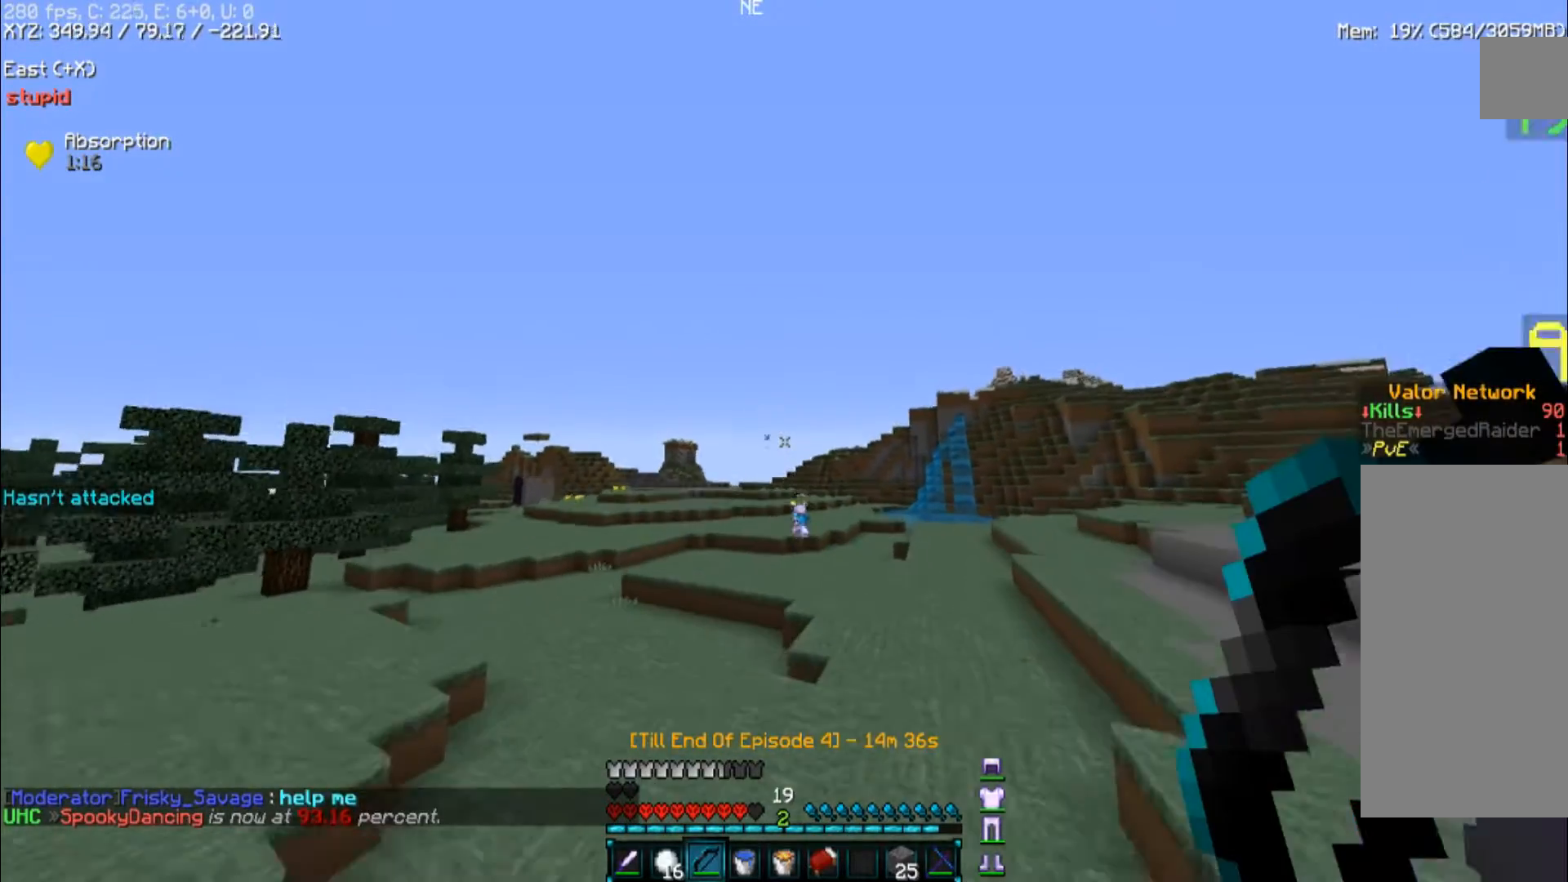
{"keys": ["w"], "mouse": [], "events": [[100, "d", "up"], [367, "space", "up"]]}
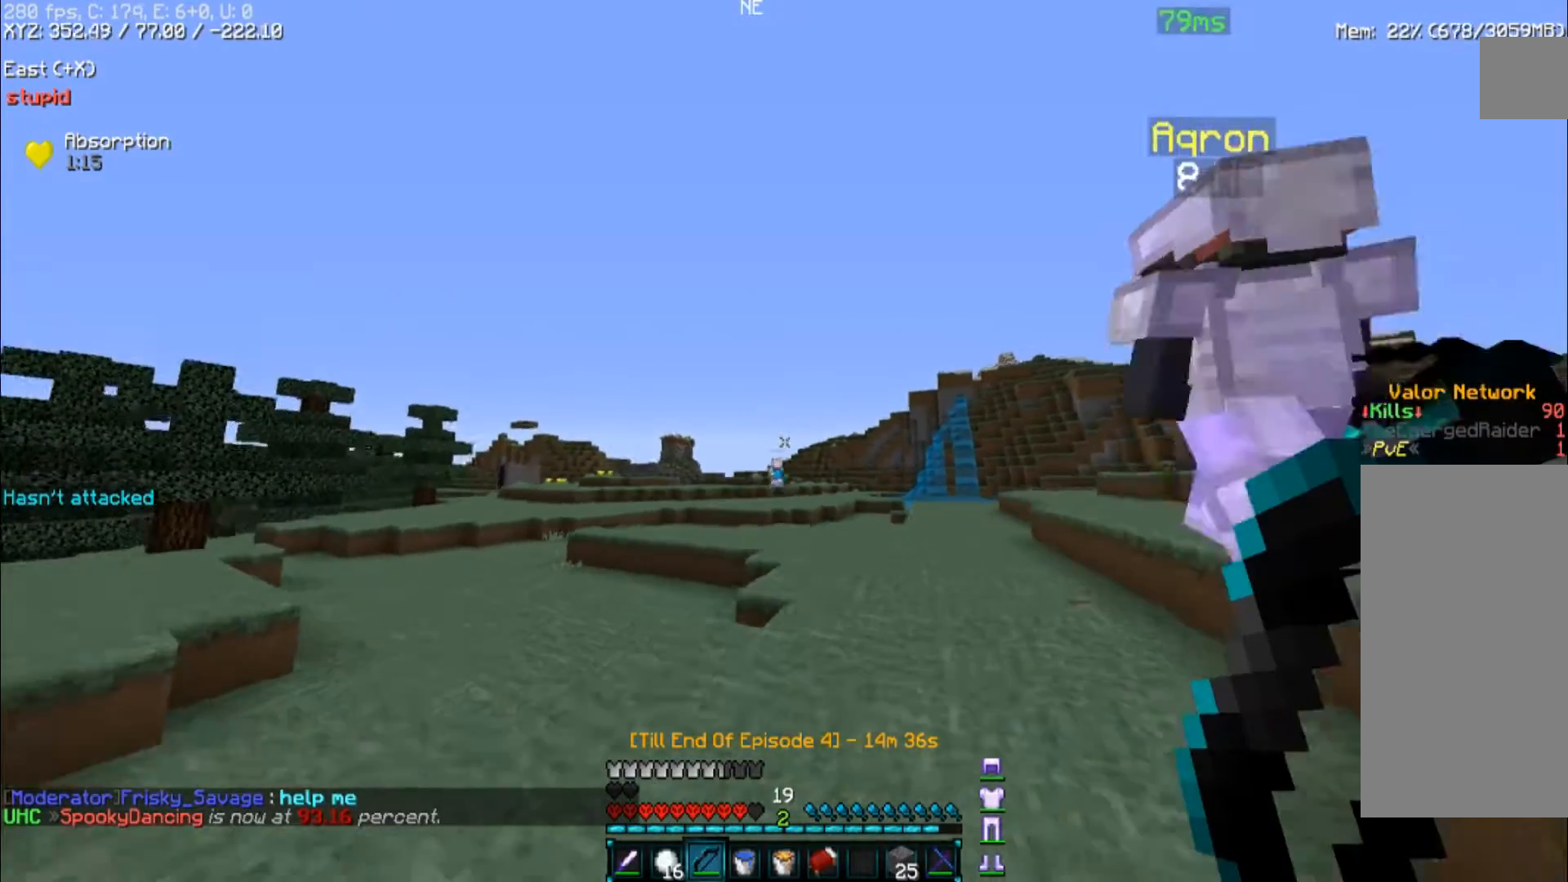
{"keys": ["space", "w"], "mouse": [], "events": [[300, "space", "down"]]}
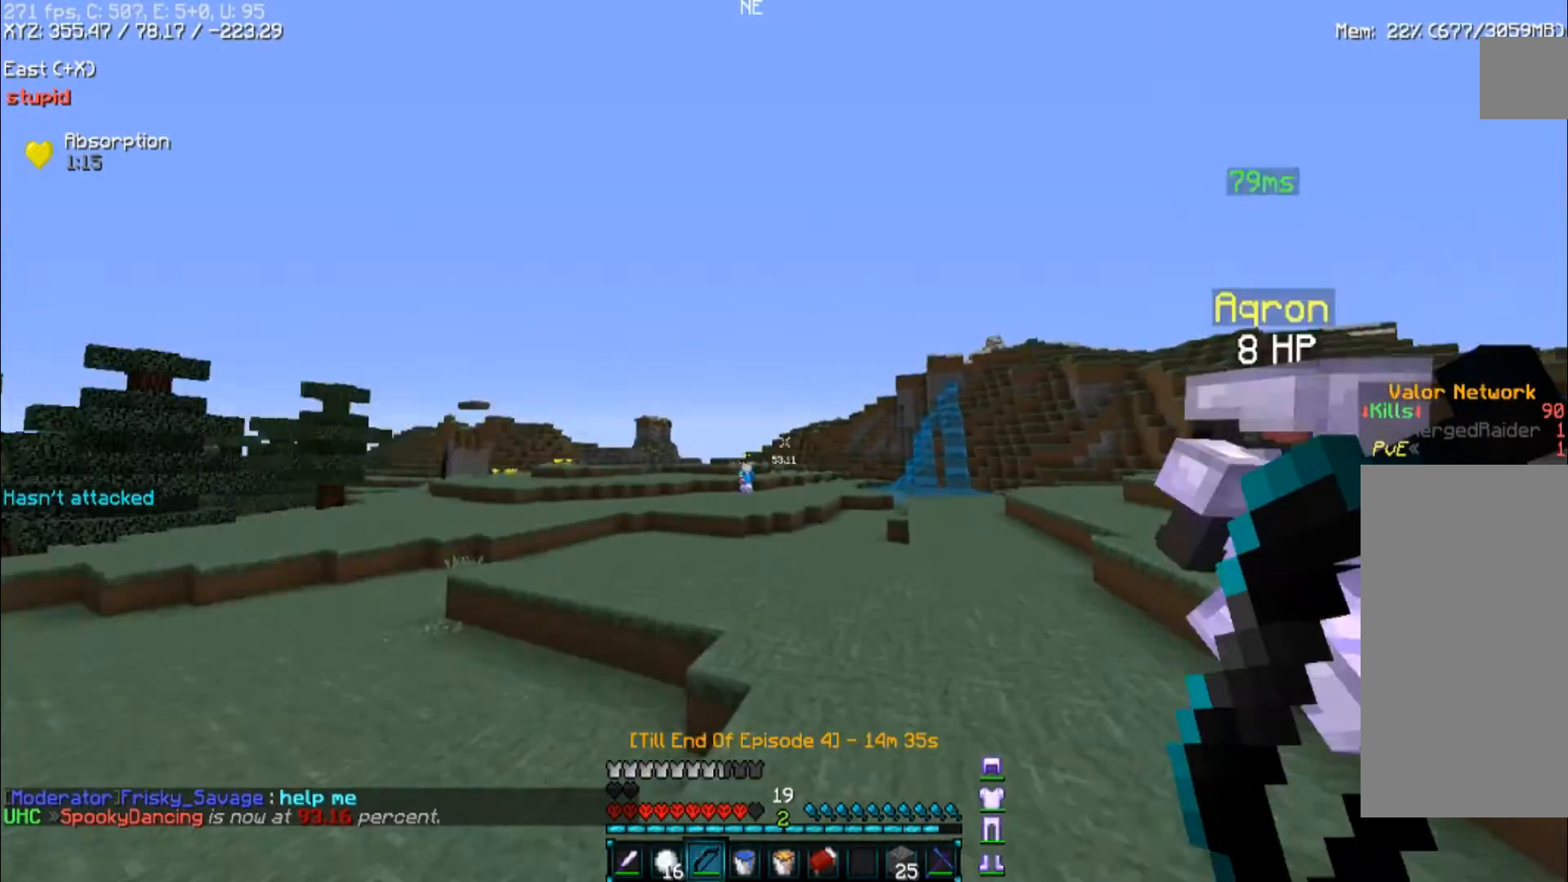
{"keys": ["a", "space", "w"], "mouse": [], "events": [[67, "a", "down"], [200, "space", "up"], [367, "space", "down"]]}
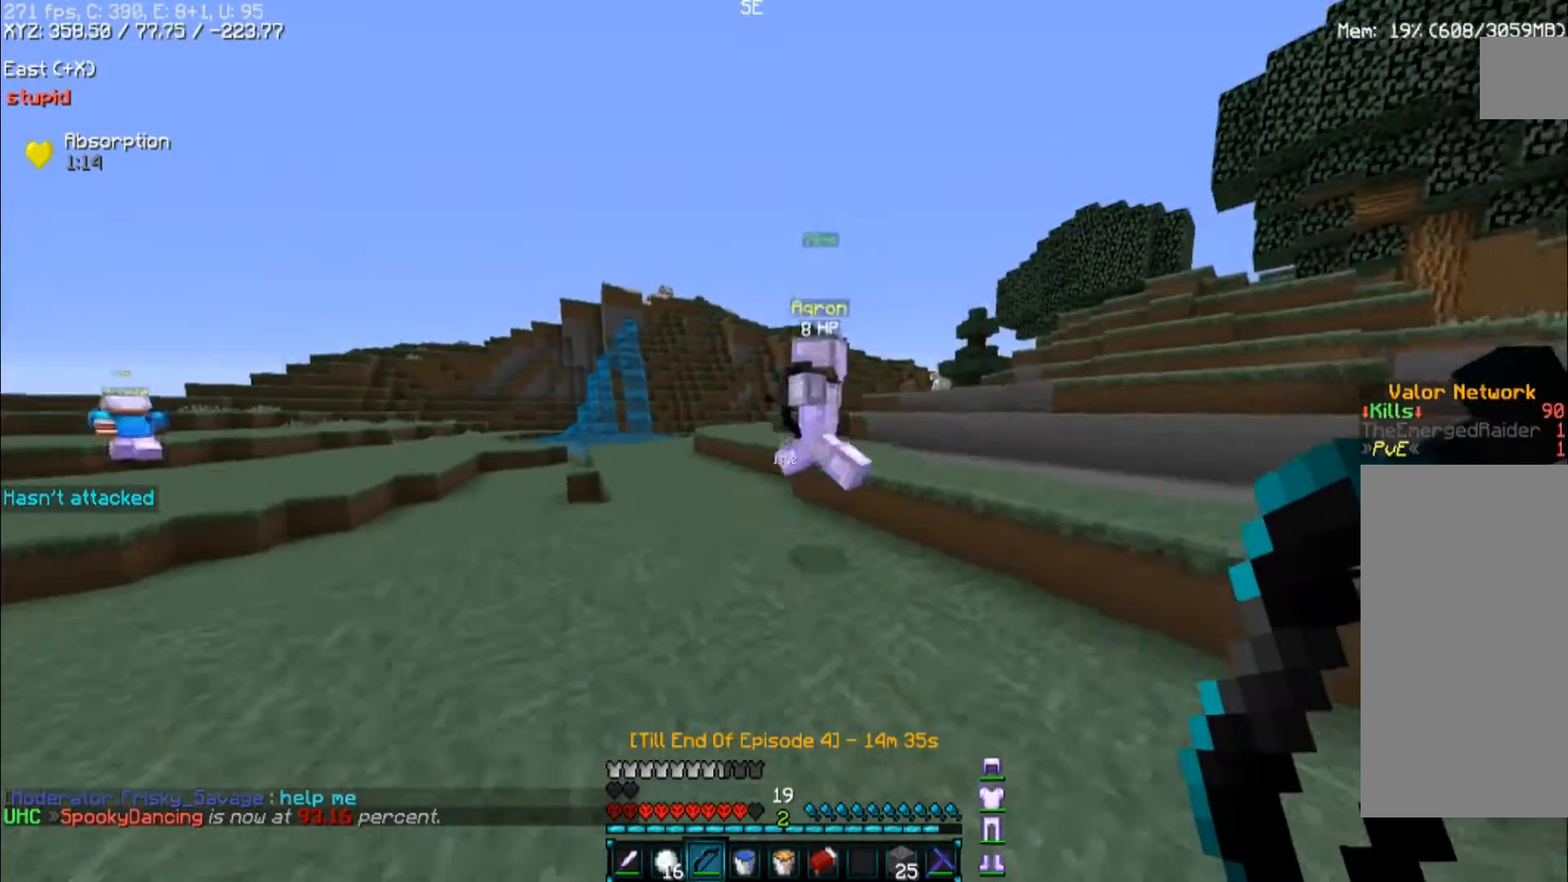
{"keys": ["space", "w"], "mouse": []}
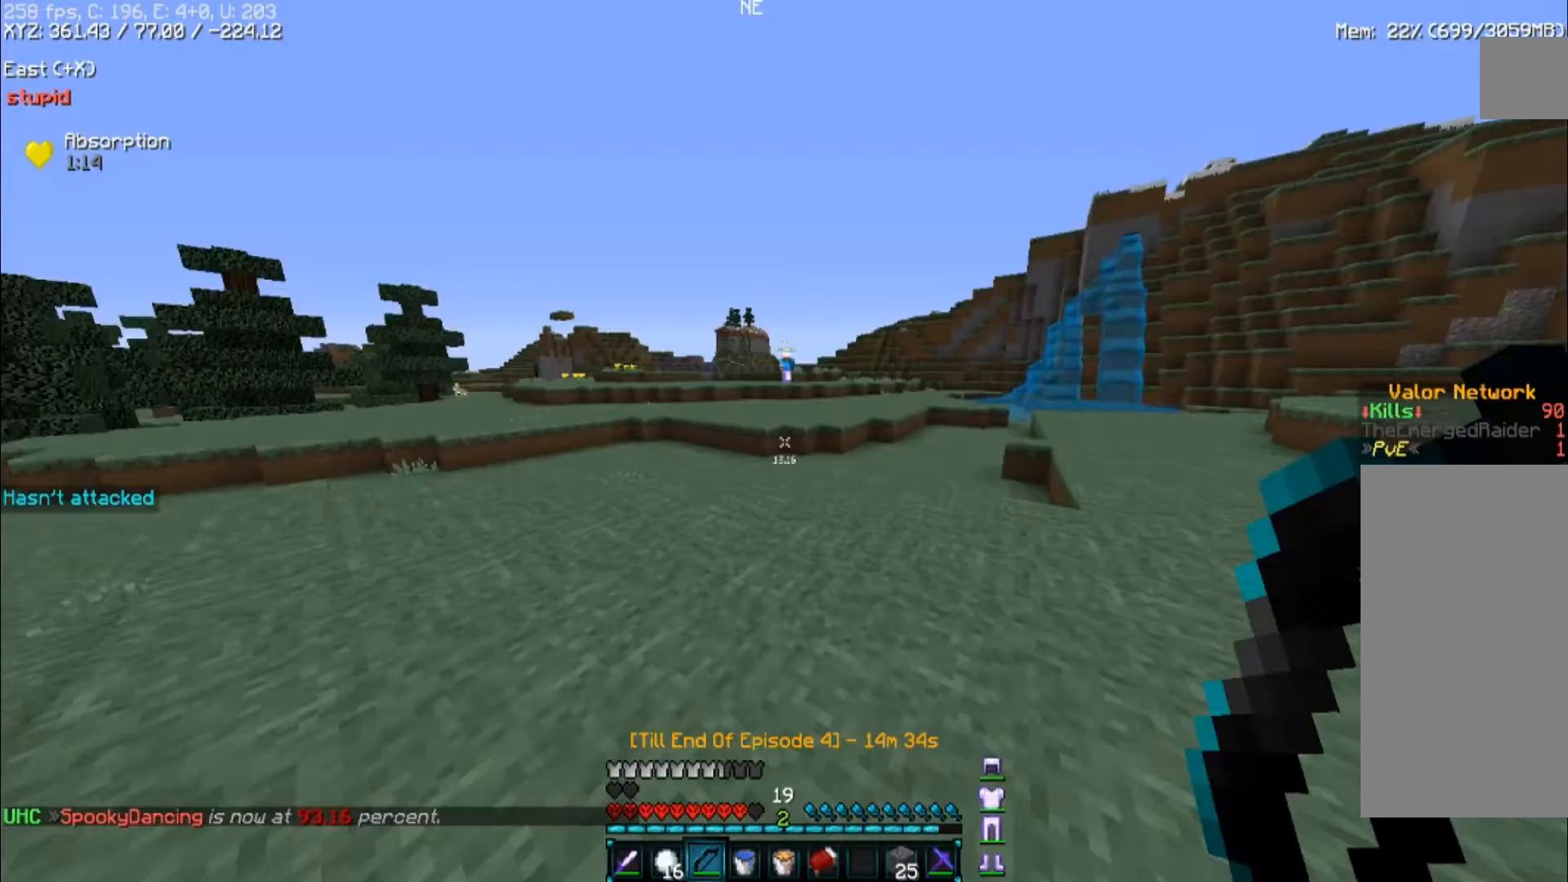
{"keys": ["space", "w"], "mouse": [], "events": []}
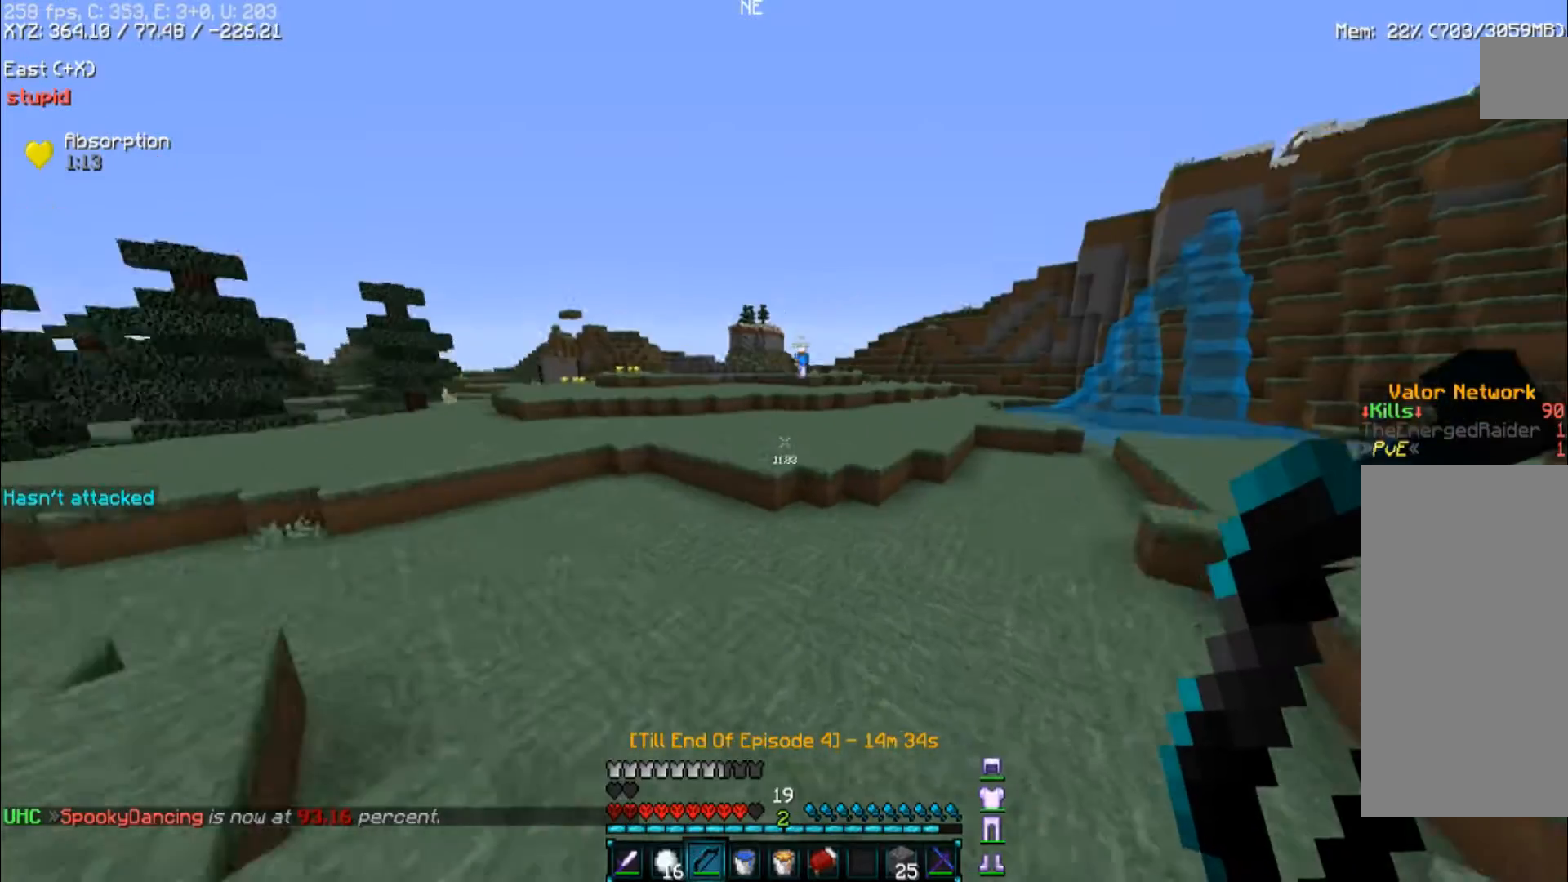
{"keys": ["space", "w"], "mouse": [], "events": []}
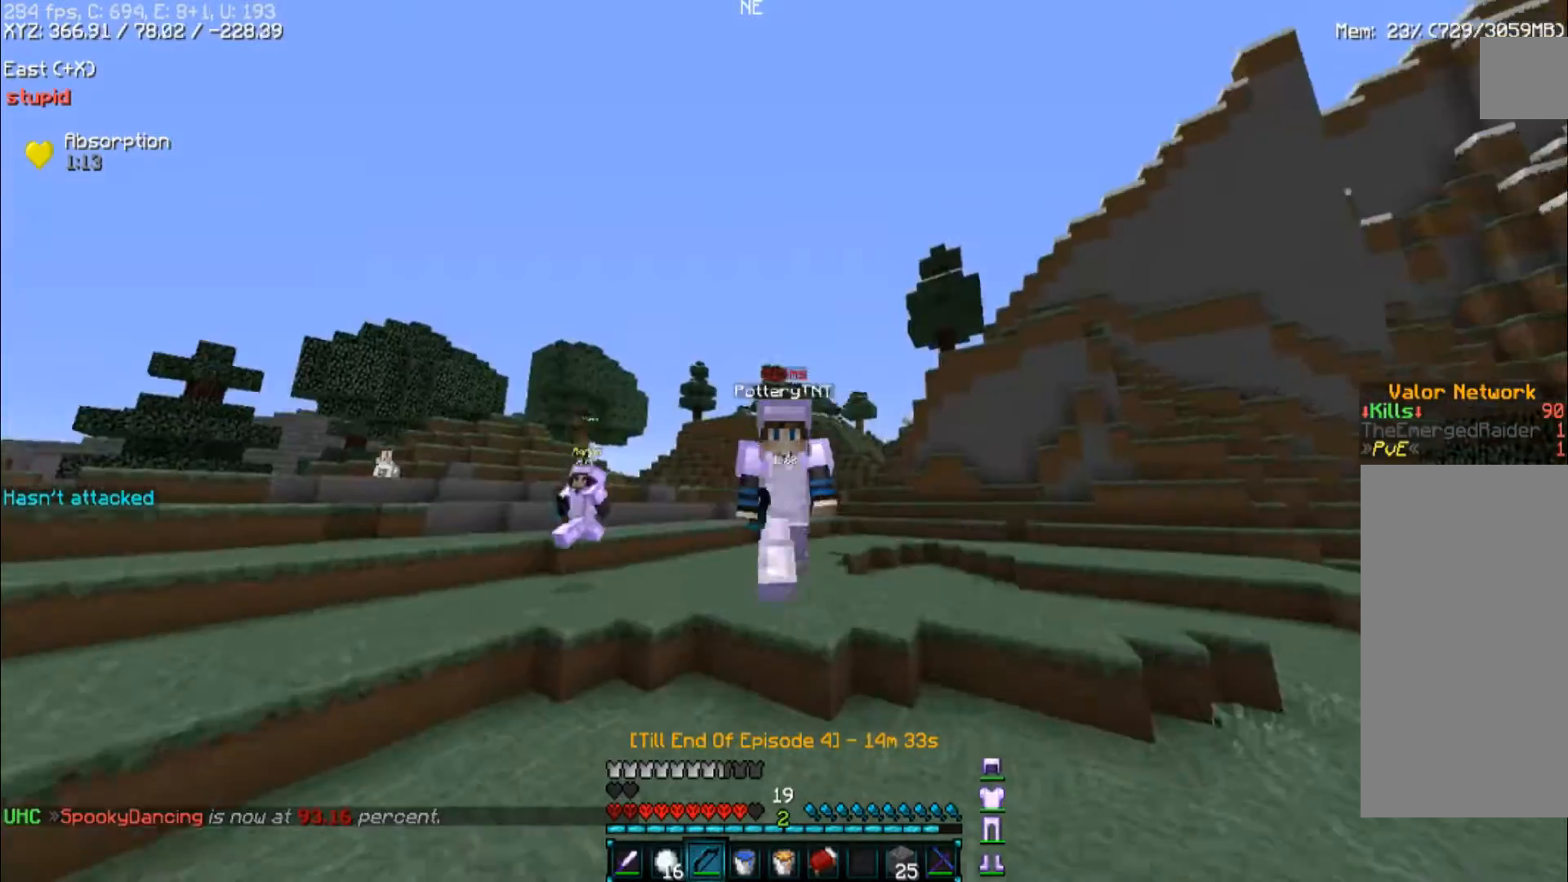
{"keys": ["a", "space", "w"], "mouse": [], "events": [[33, "space", "up"], [167, "a", "down"], [400, "space", "down"]]}
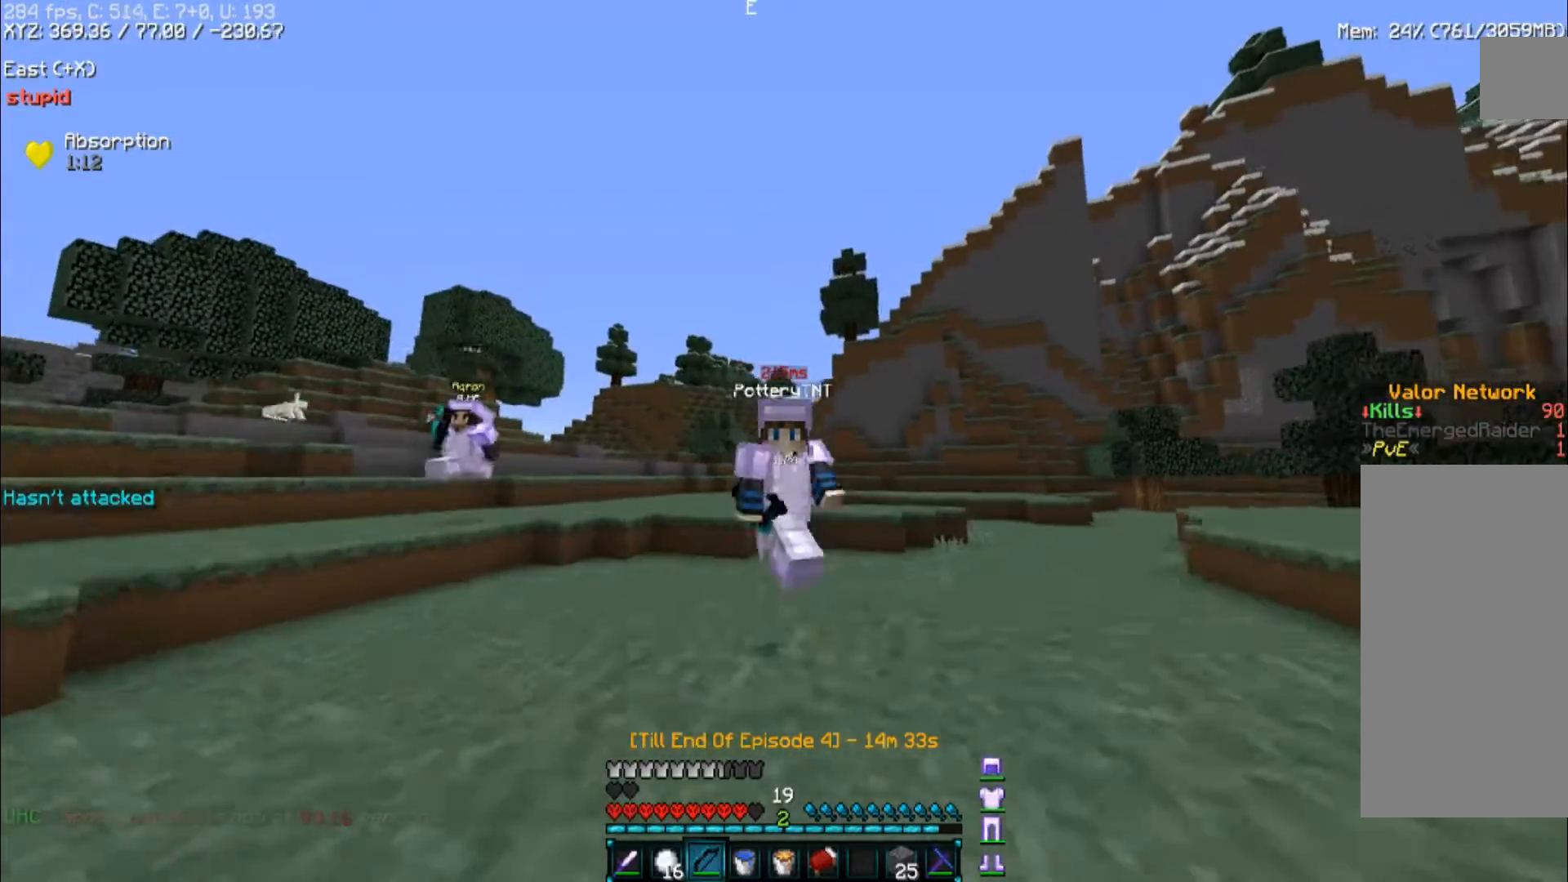
{"keys": ["space", "w"], "mouse": [], "events": [[333, "a", "up"]]}
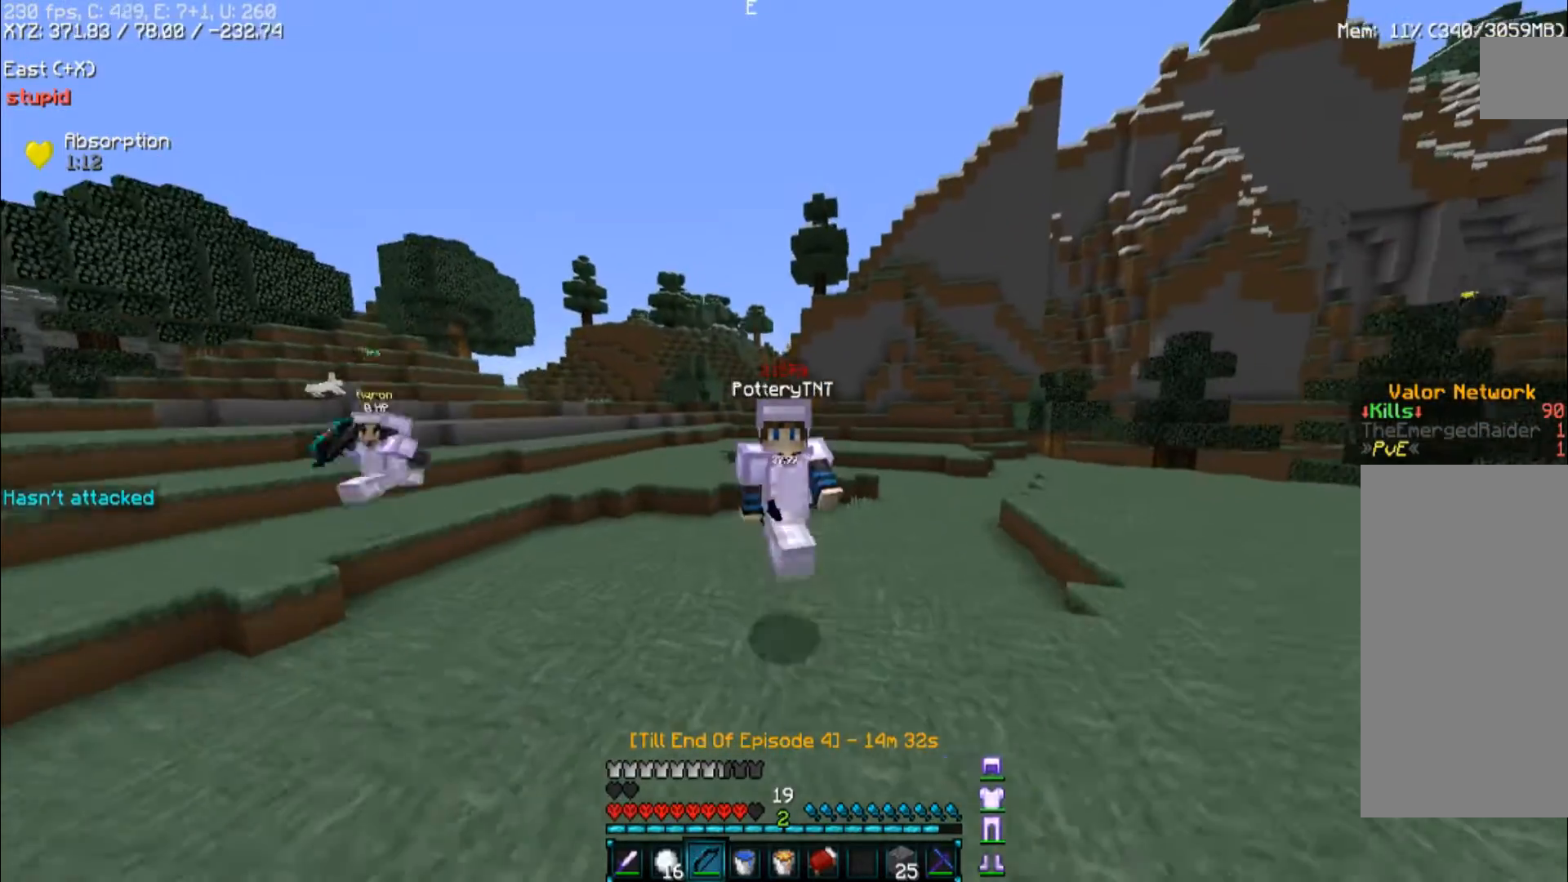
{"keys": ["a", "space", "w"], "mouse": [], "events": [[433, "a", "down"]]}
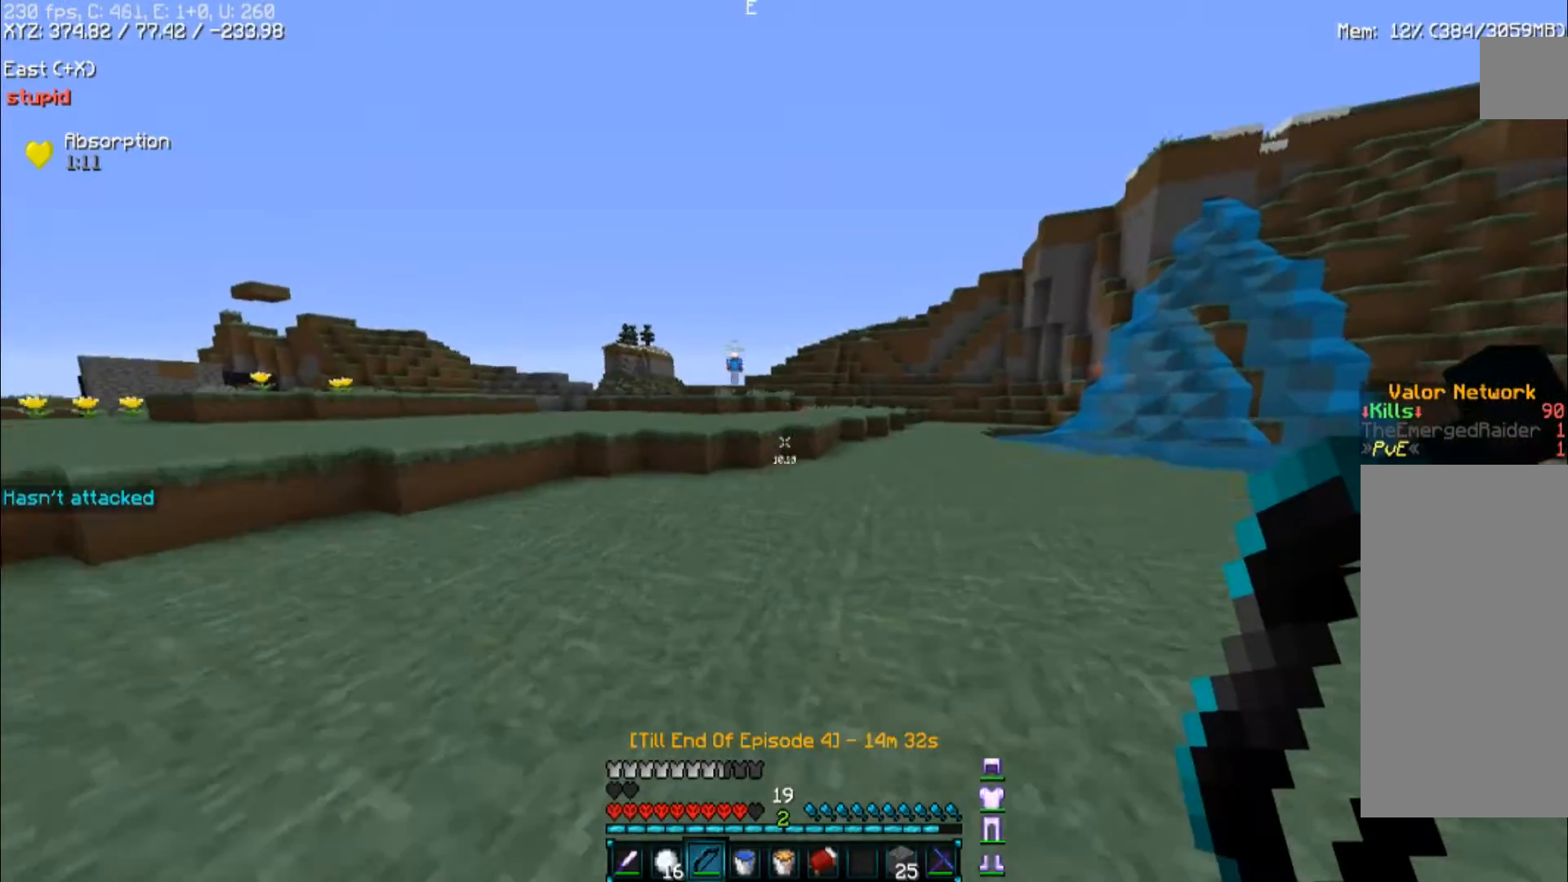
{"keys": ["w"], "mouse": [], "events": [[333, "a", "up"], [500, "space", "up"]]}
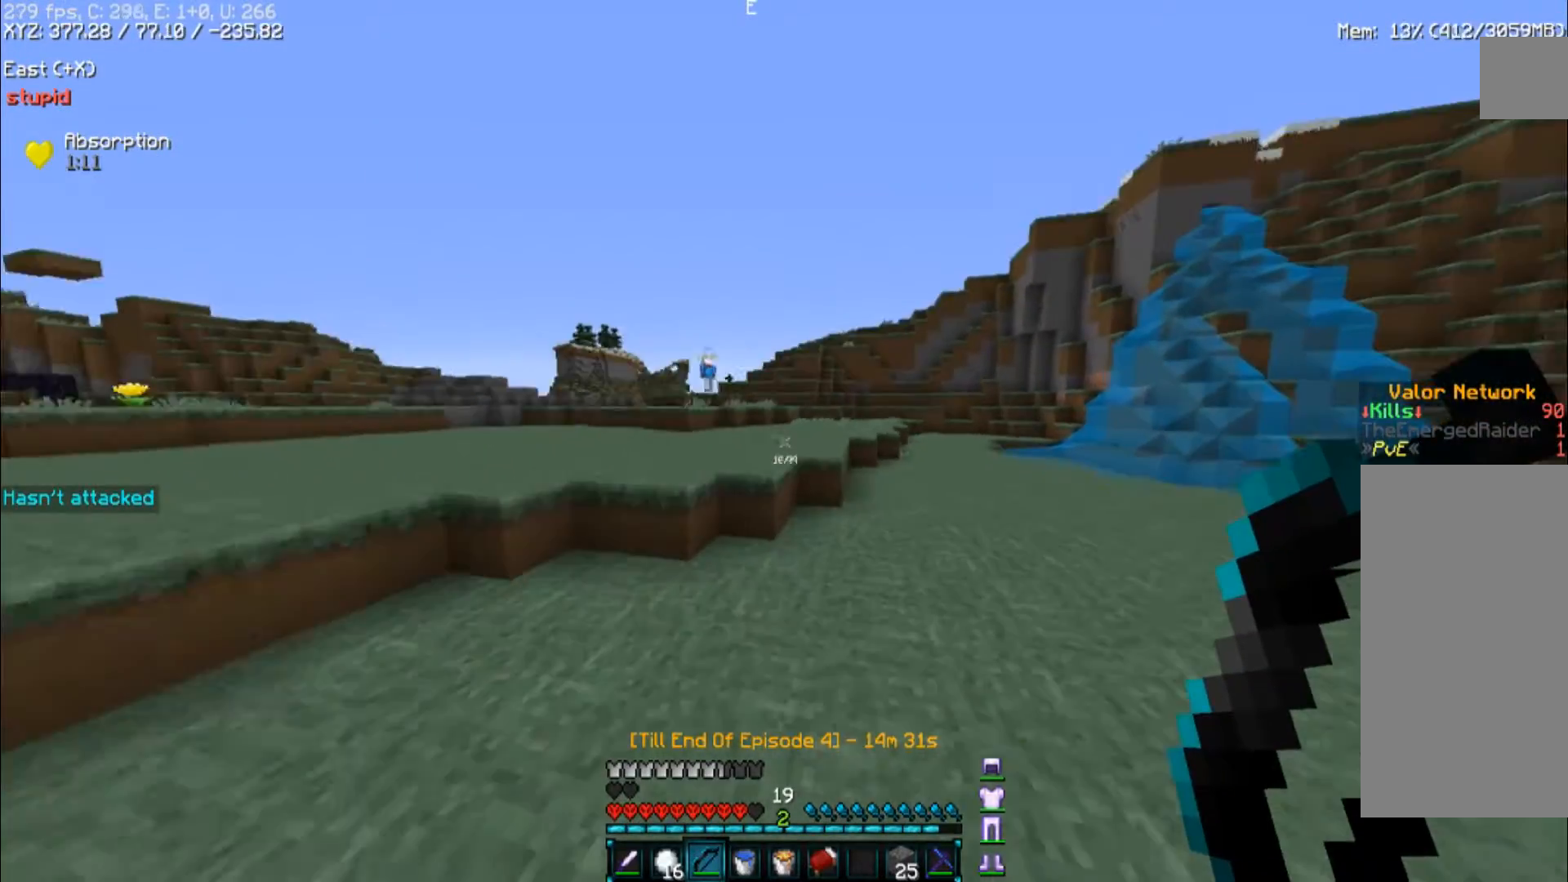
{"keys": ["a", "space", "w"], "mouse": [], "events": [[367, "a", "down"], [500, "space", "down"]]}
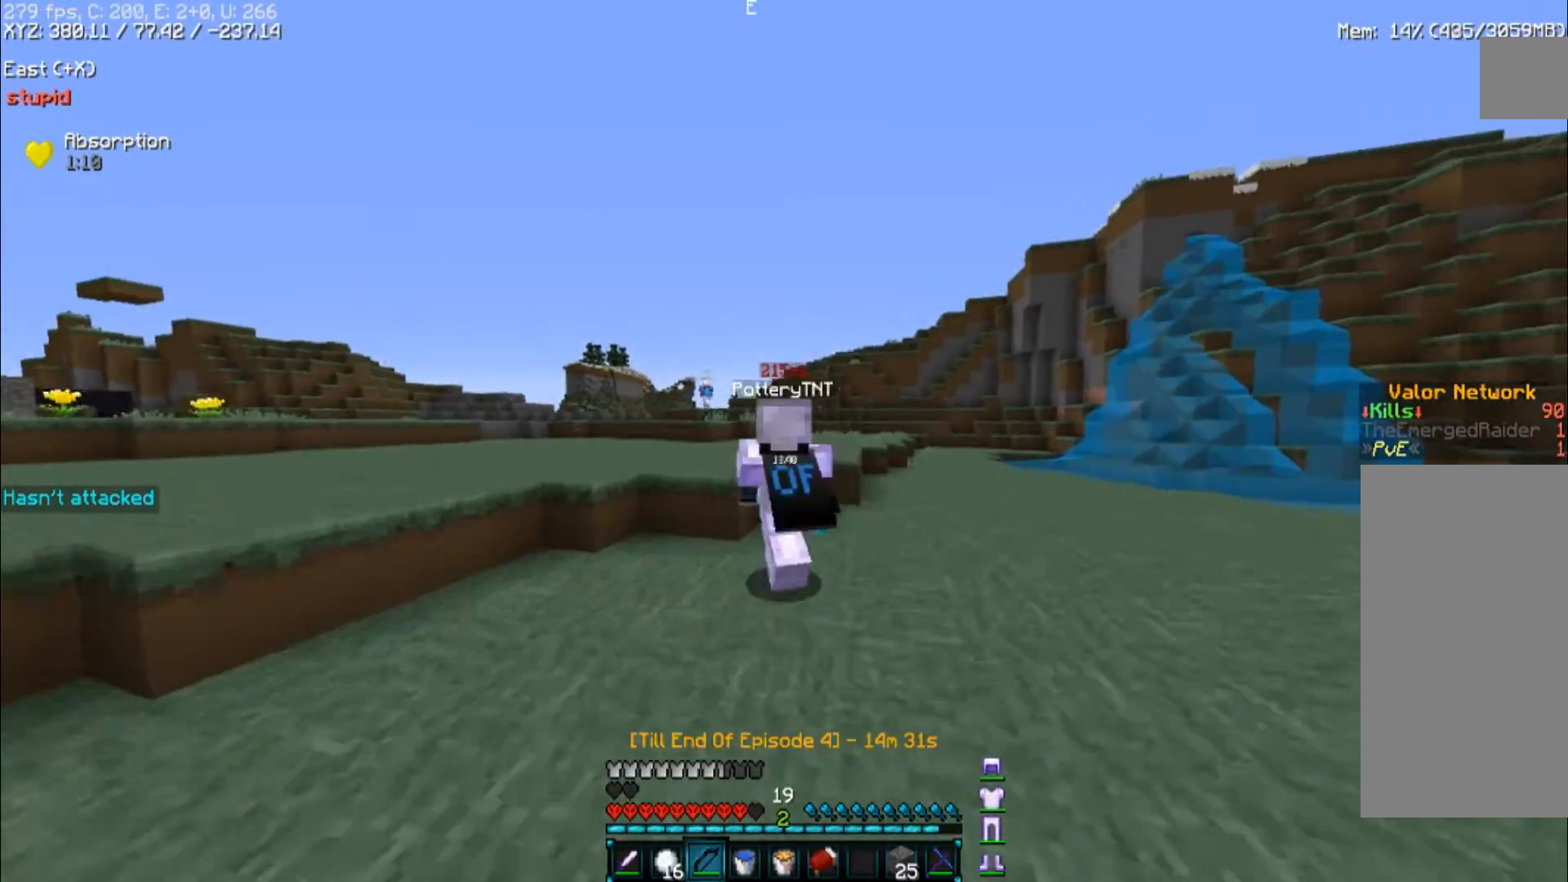
{"keys": ["space", "w"], "mouse": [], "events": [[400, "a", "up"]]}
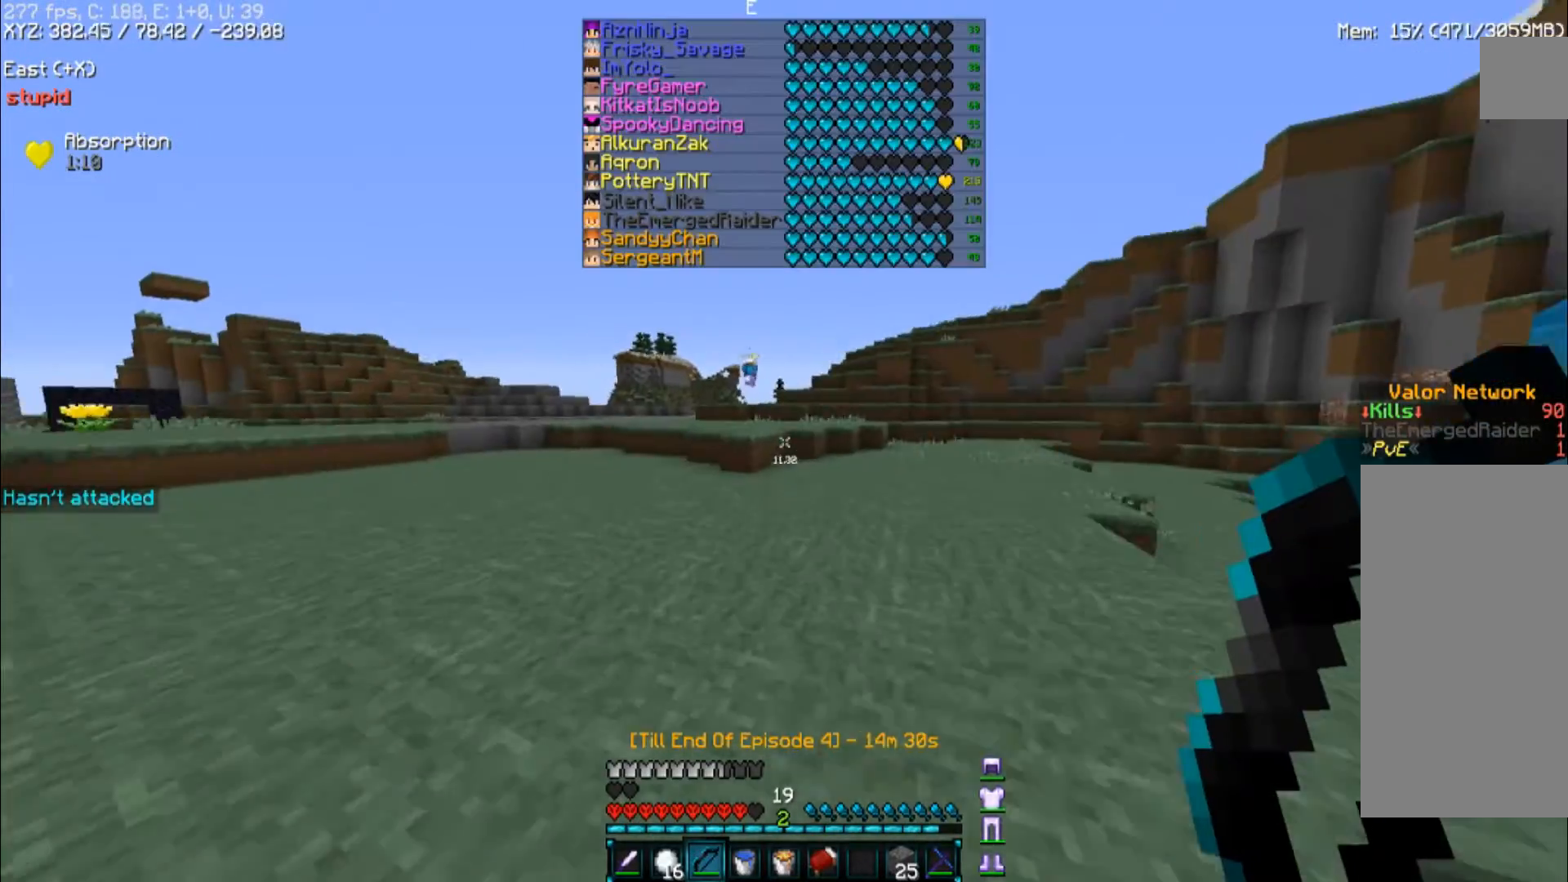
{"keys": ["w"], "mouse": [], "events": [[233, "space", "up"]]}
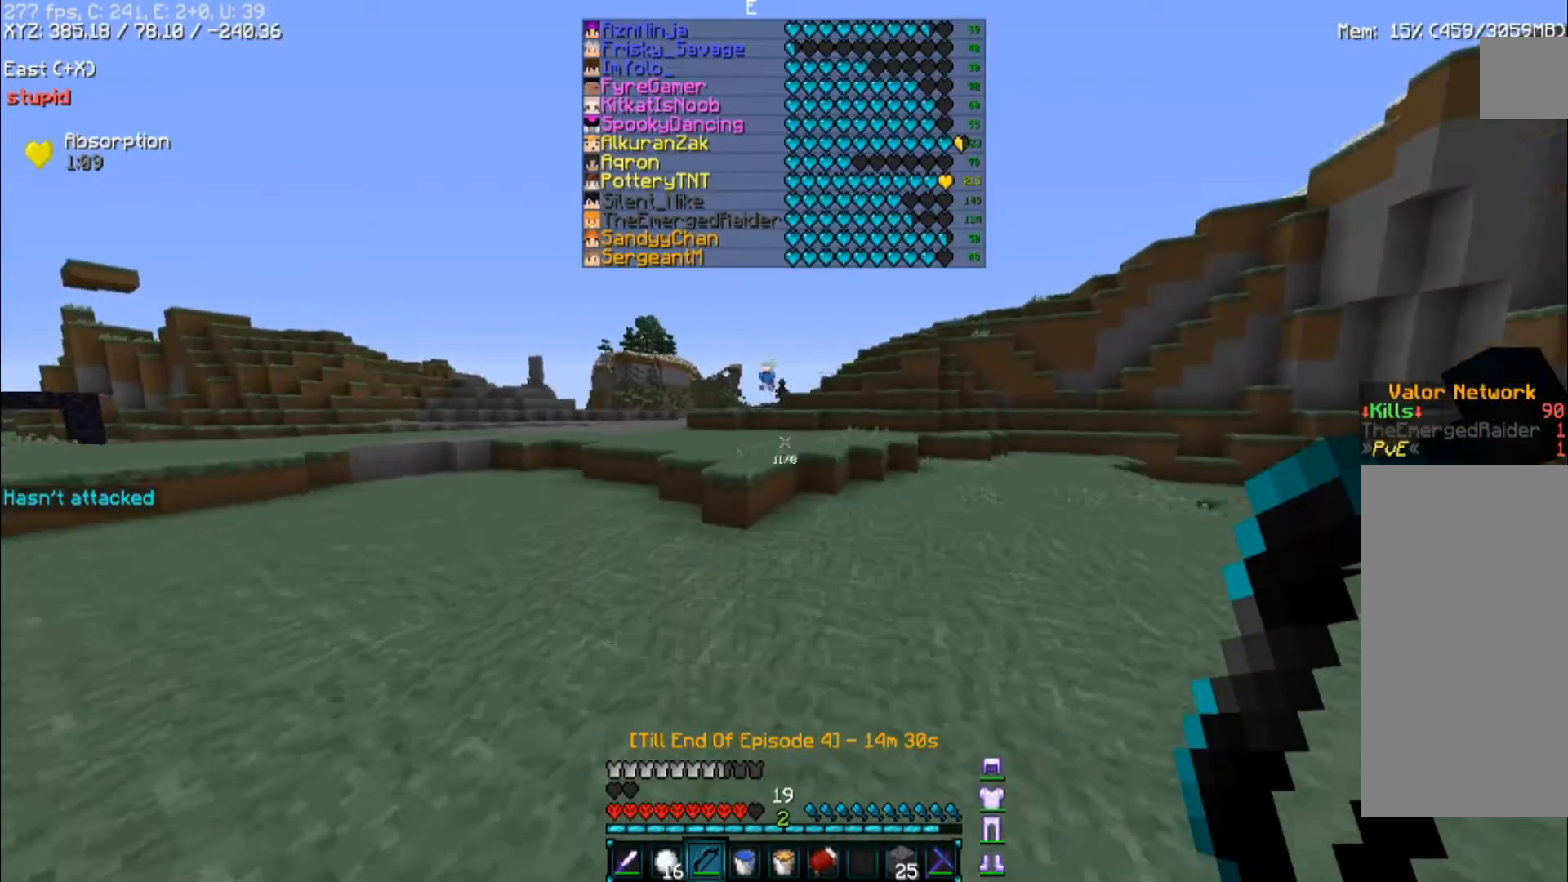
{"keys": ["w"], "mouse": [], "events": [[133, "space", "down"], [433, "space", "up"]]}
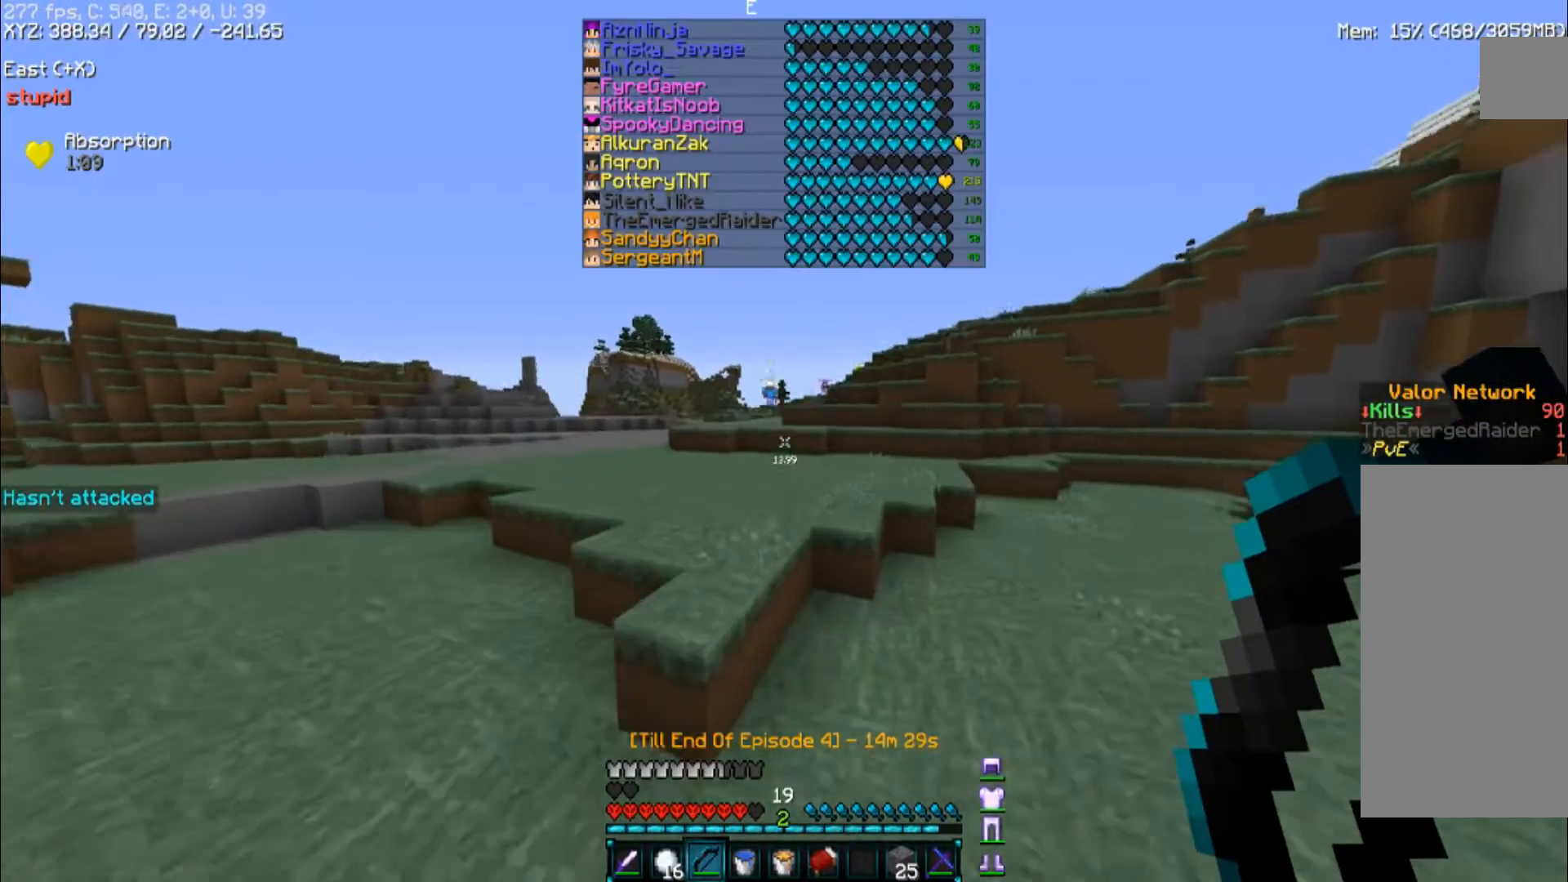
{"keys": ["w"], "mouse": [], "events": [[200, "space", "down"], [433, "space", "up"]]}
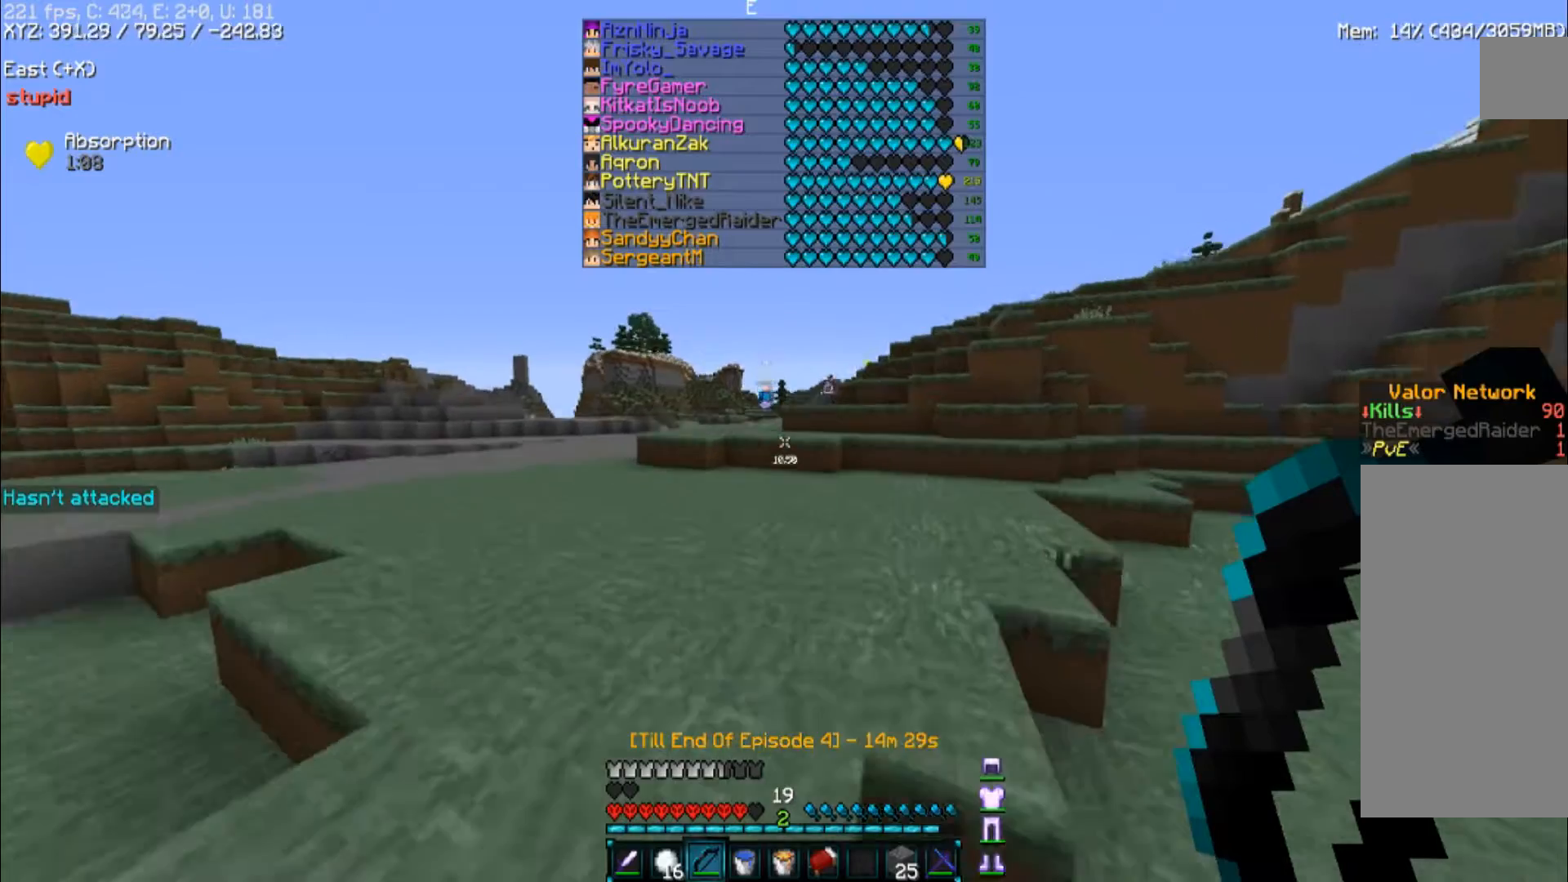
{"keys": ["space", "w"], "mouse": [], "events": [[133, "space", "down"]]}
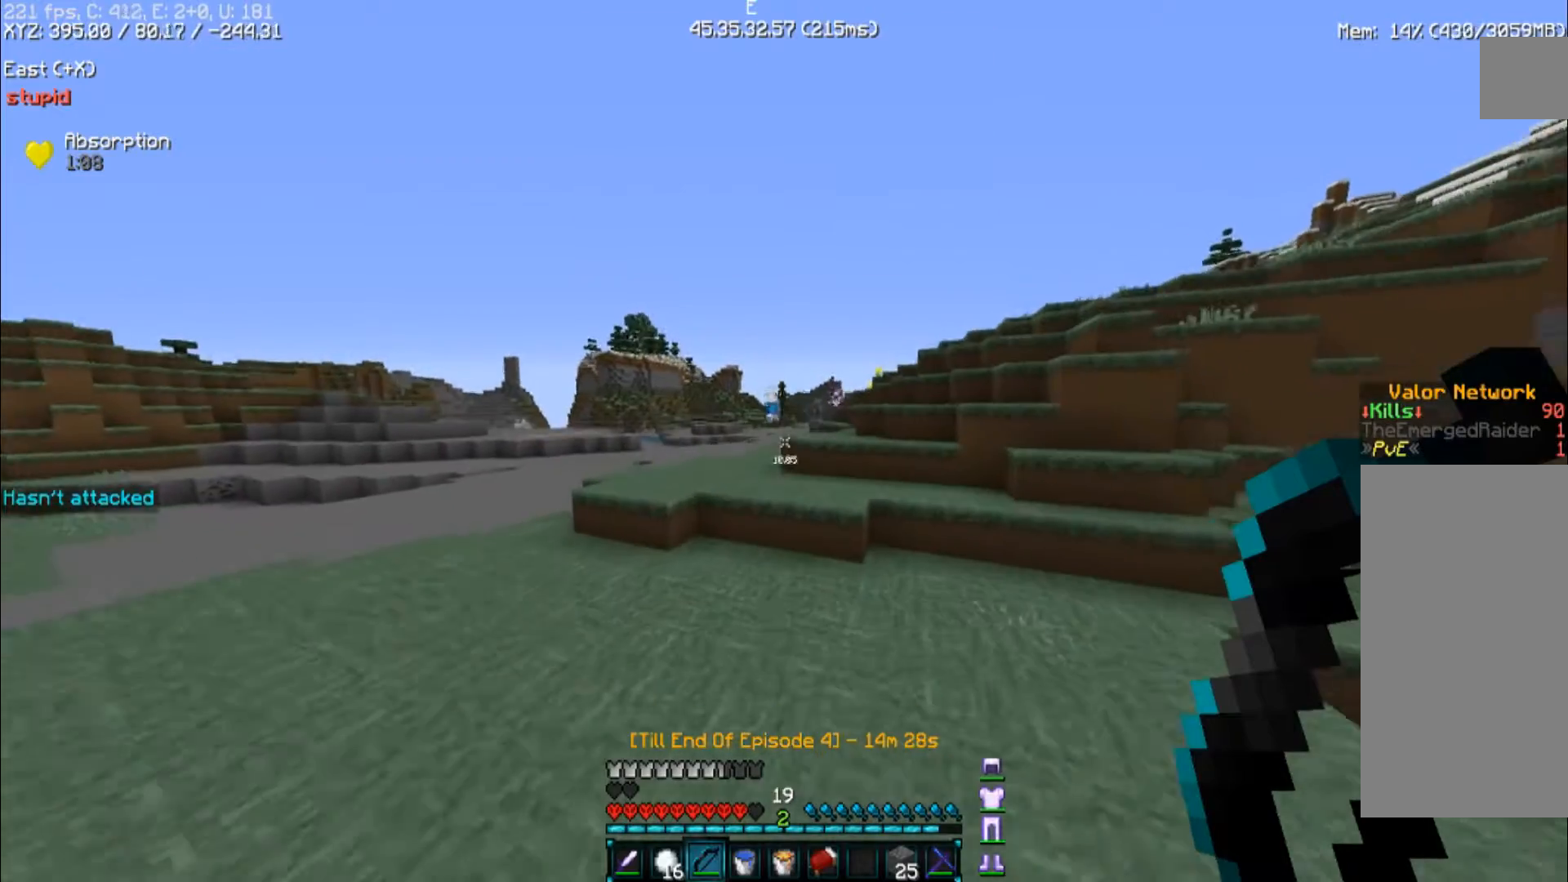
{"keys": ["a", "space", "w"], "mouse": [], "events": [[67, "a", "down"], [233, "a", "up"], [433, "a", "down"]]}
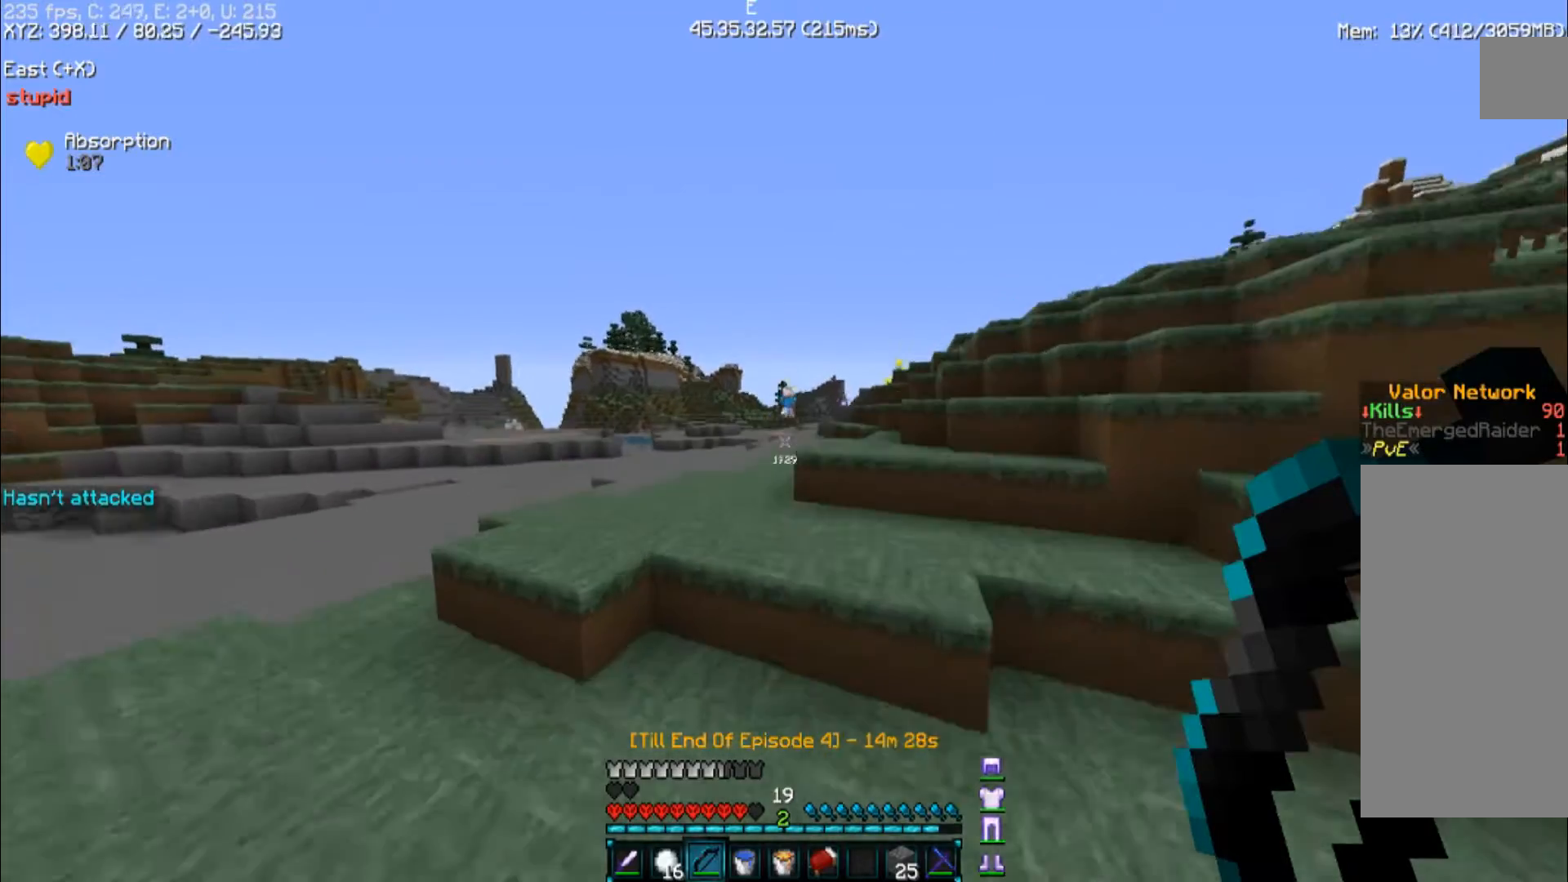
{"keys": ["a", "space", "w"], "mouse": [], "events": []}
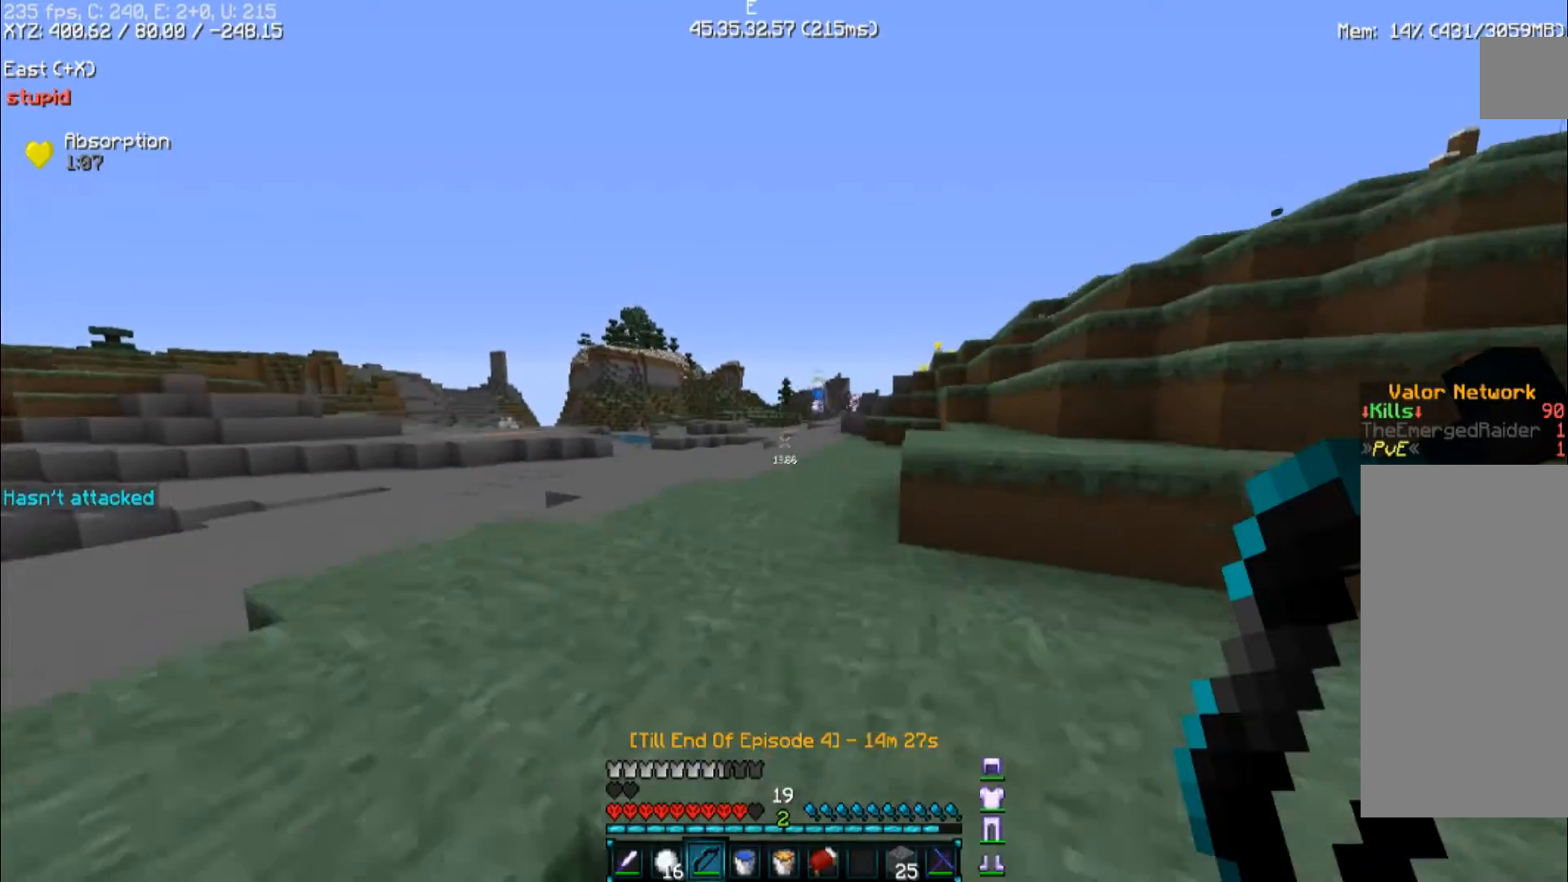
{"keys": ["space", "w"], "mouse": [], "events": [[33, "a", "up"]]}